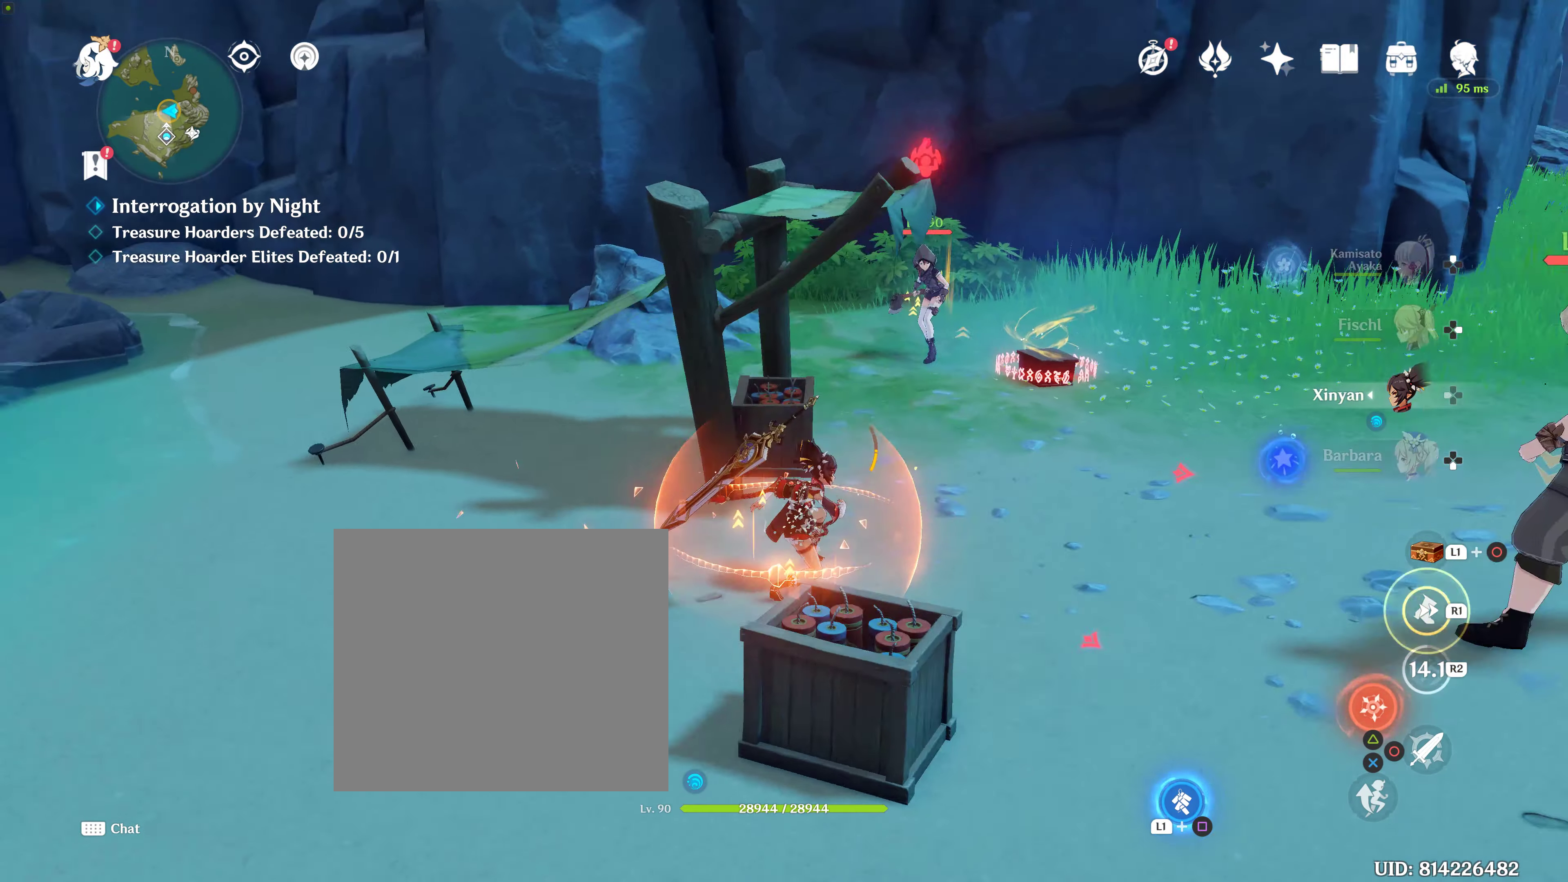
Gameplay with a controller (PlayStation layout); each line is a JSON object with the inputs held at the frame after it. "events" lists button and stick changes between this image and that frame as [ms after this image, input, new state], when the widget could be followed in between. Not read: R3.
{"buttons": [], "left_stick": "up-right", "right_stick": "center", "events": [[116, "left_stick", "up"], [316, "left_stick", "up-right"]]}
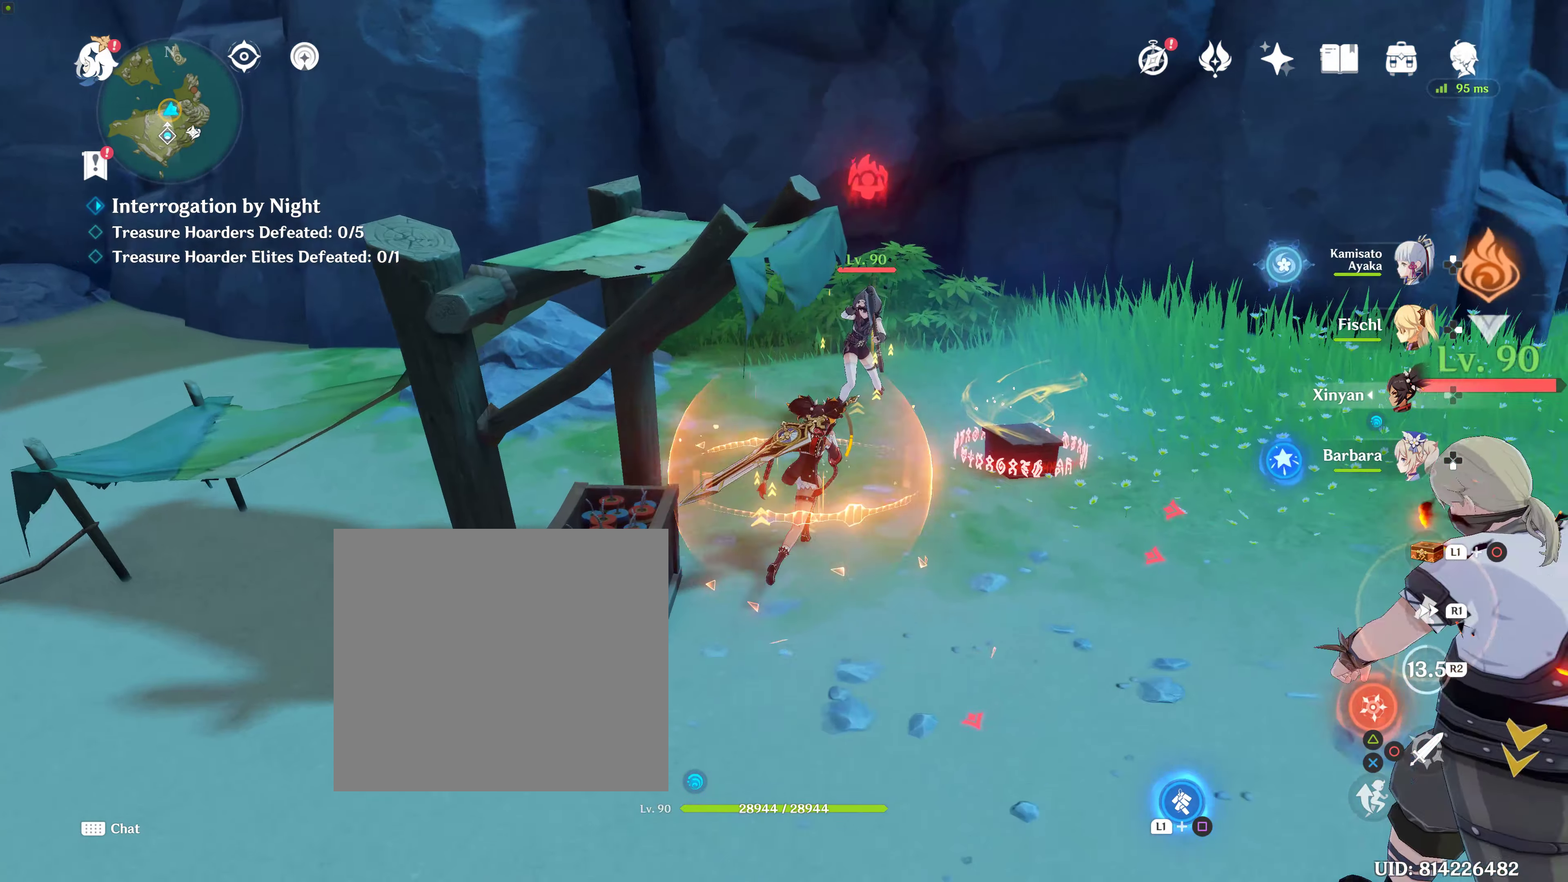
{"buttons": ["L1"], "left_stick": "up", "right_stick": "center", "events": [[33, "left_stick", "up"], [283, "L1", "down"], [300, "SQUARE", "down"], [417, "SQUARE", "up"]]}
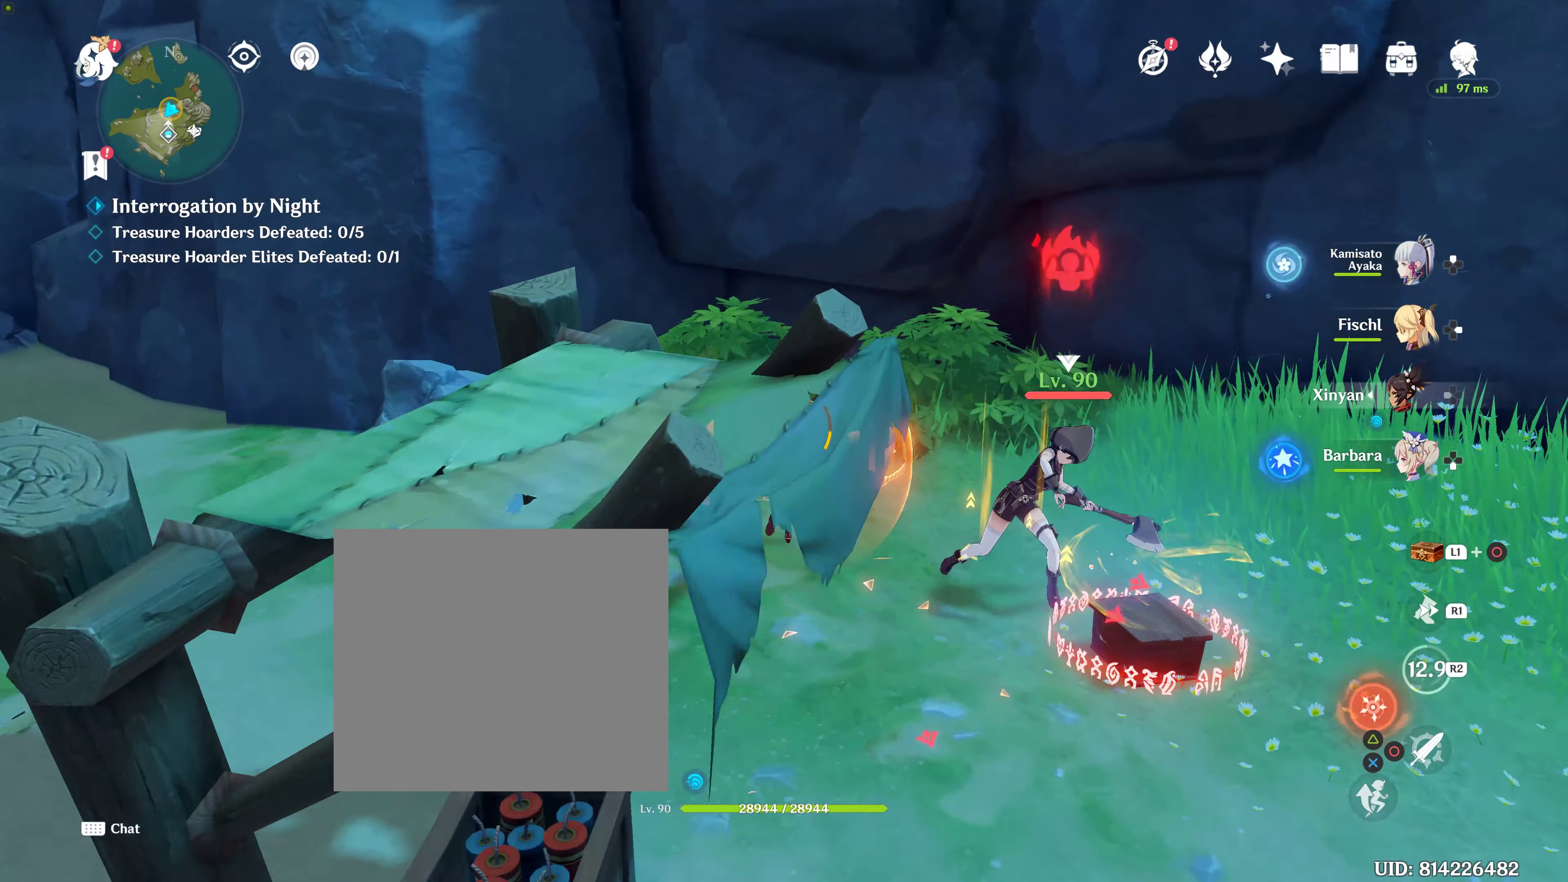
{"buttons": [], "left_stick": "down-right", "right_stick": "left", "events": [[150, "L1", "up"], [217, "left_stick", "down-right"], [367, "right_stick", "left"]]}
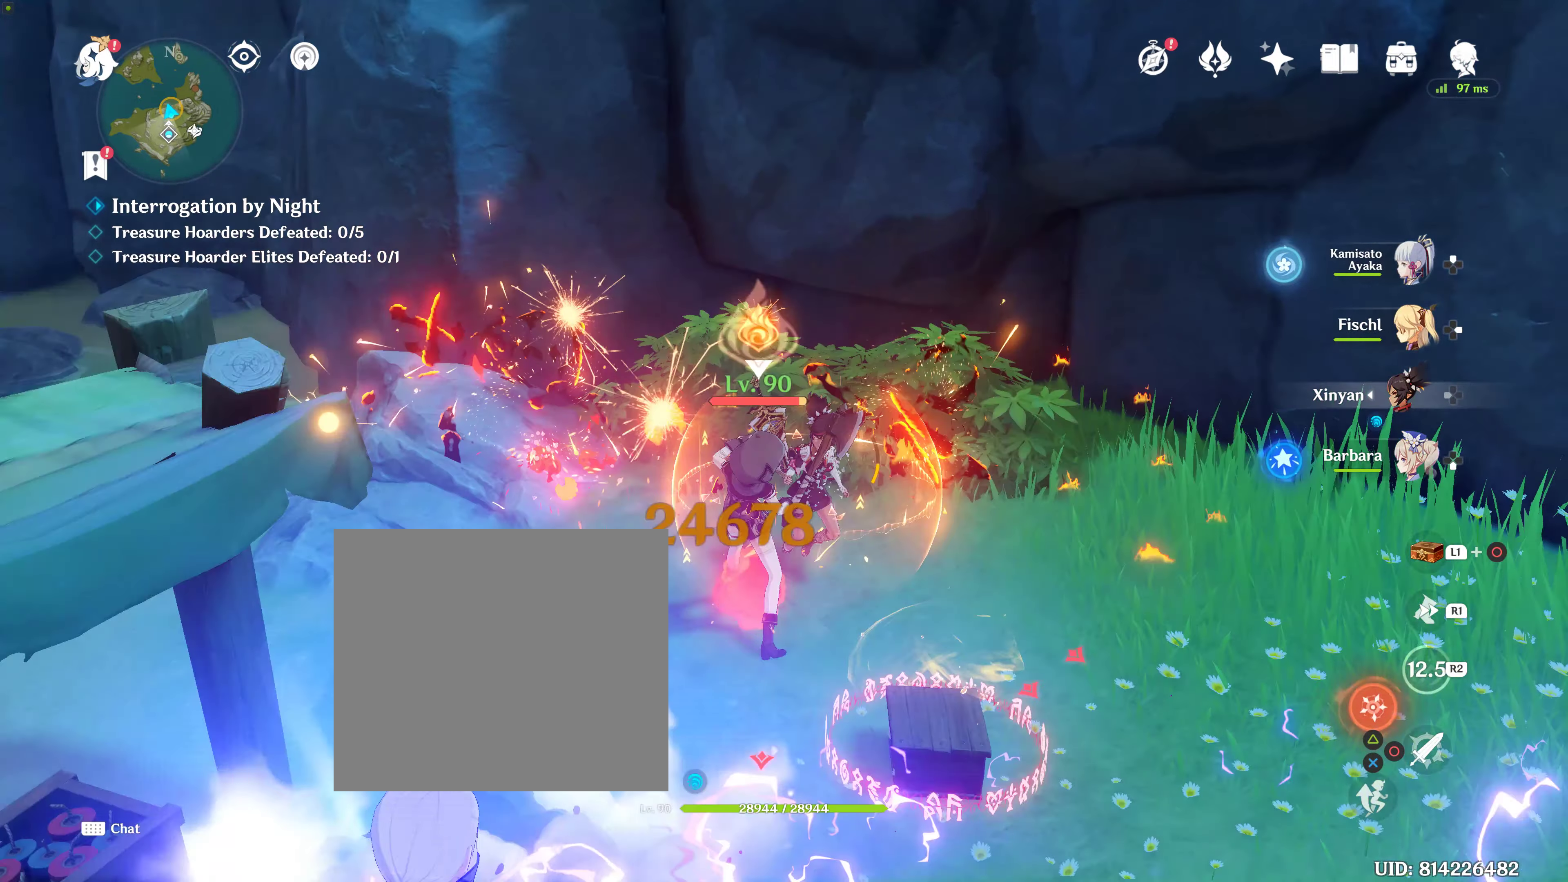
{"buttons": [], "left_stick": "up-left", "right_stick": "center", "events": [[183, "left_stick", "down"], [183, "right_stick", "center"], [417, "CIRCLE", "down"], [417, "left_stick", "left"], [500, "CIRCLE", "up"], [500, "left_stick", "up-left"]]}
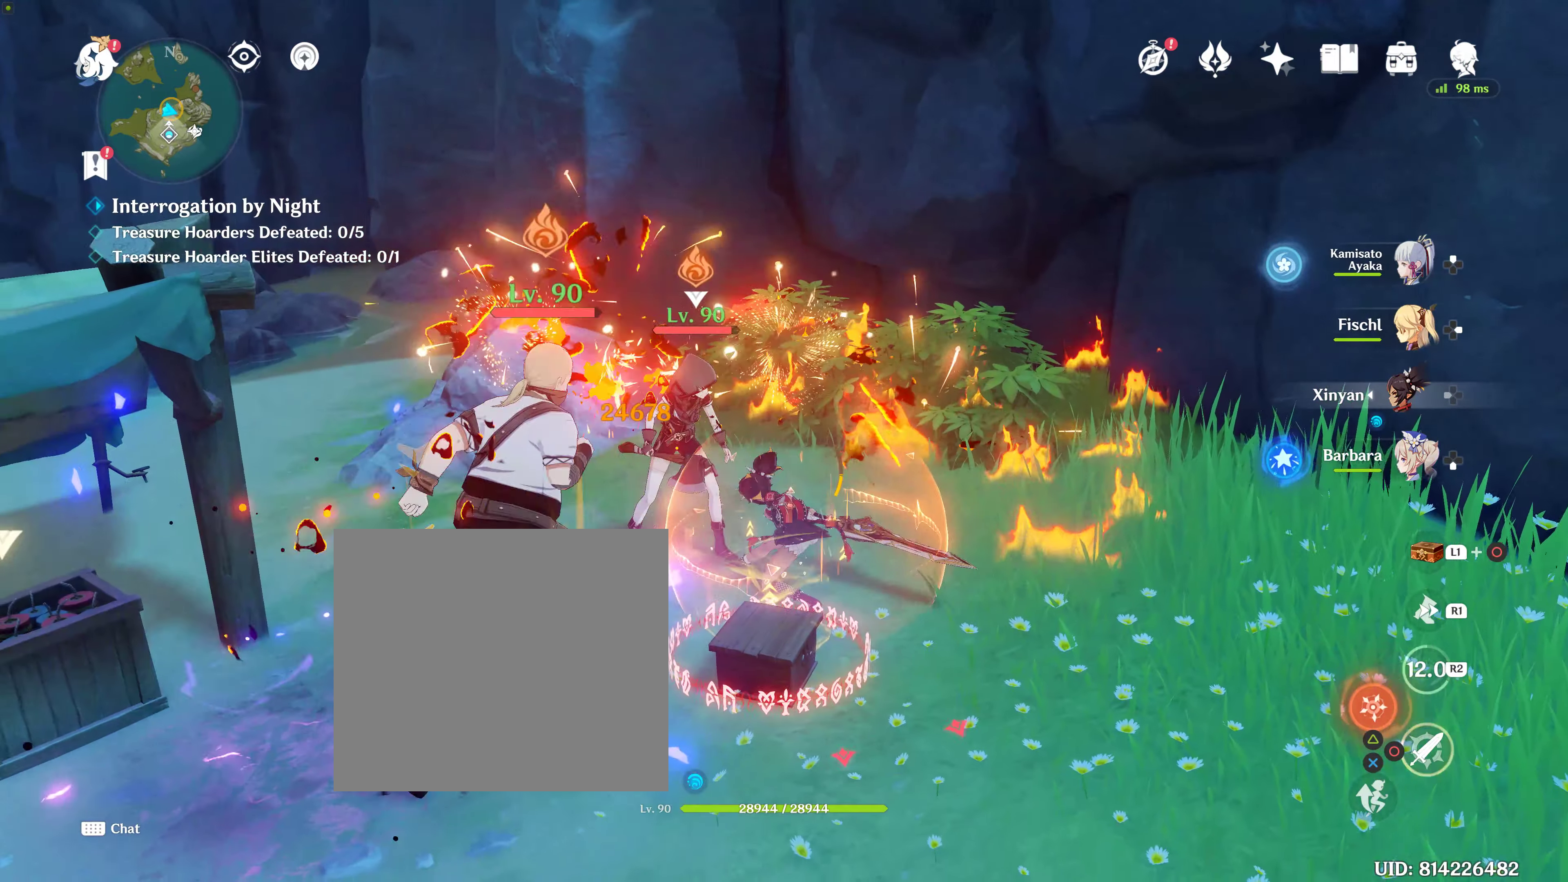
{"buttons": [], "left_stick": "down-left", "right_stick": "center", "events": [[133, "CIRCLE", "down"], [200, "CIRCLE", "up"], [317, "left_stick", "up"], [433, "CIRCLE", "down"], [483, "CIRCLE", "up"], [483, "left_stick", "down-left"]]}
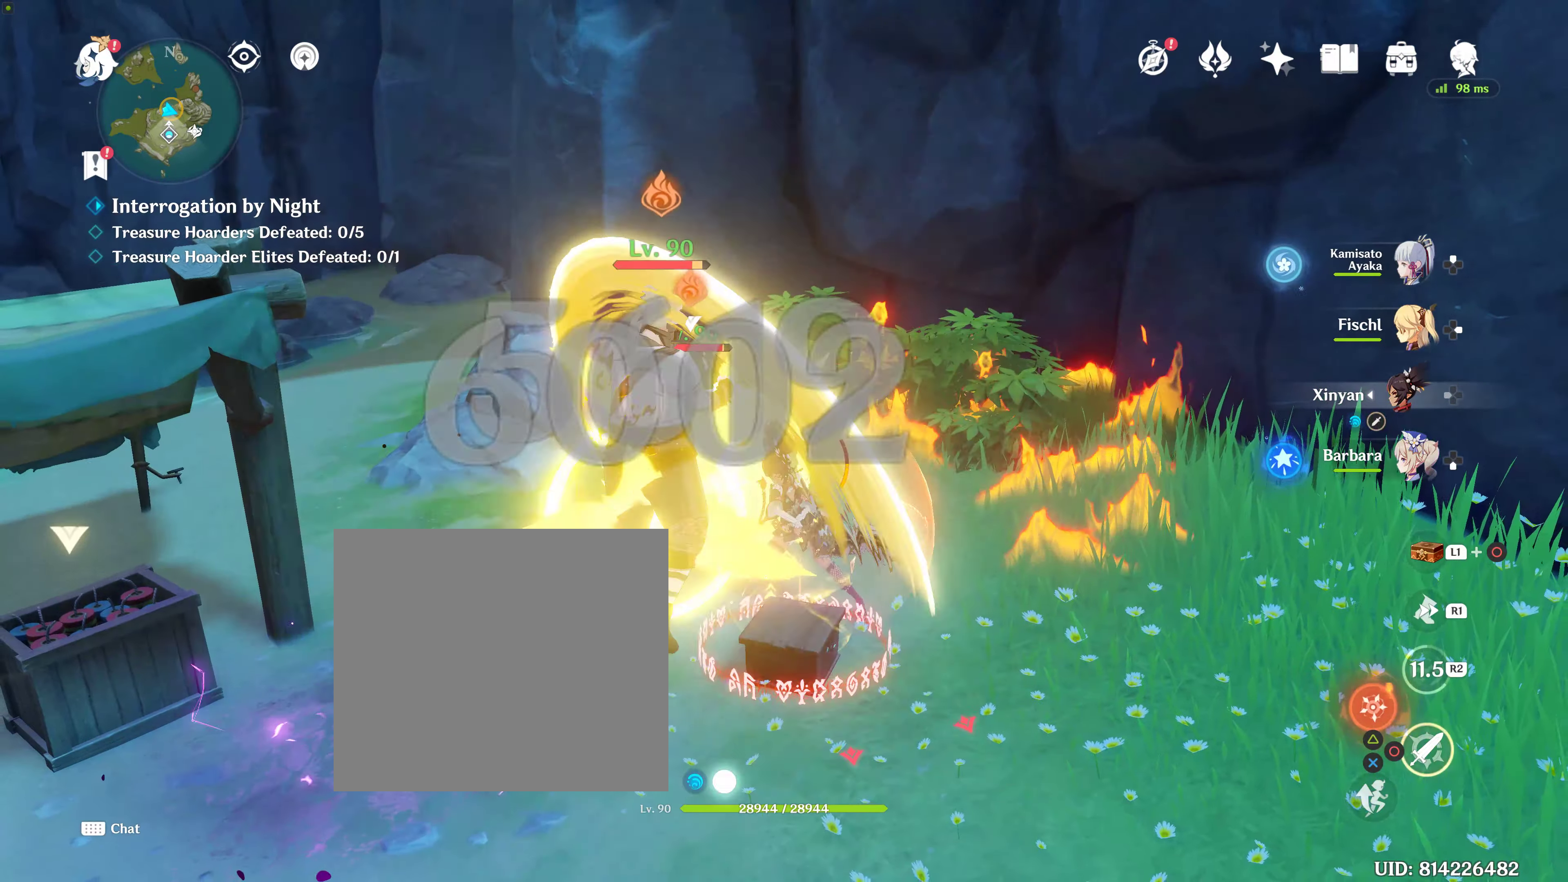
{"buttons": ["TRIANGLE"], "left_stick": "center", "right_stick": "center", "events": [[167, "left_stick", "center"], [283, "TRIANGLE", "down"]]}
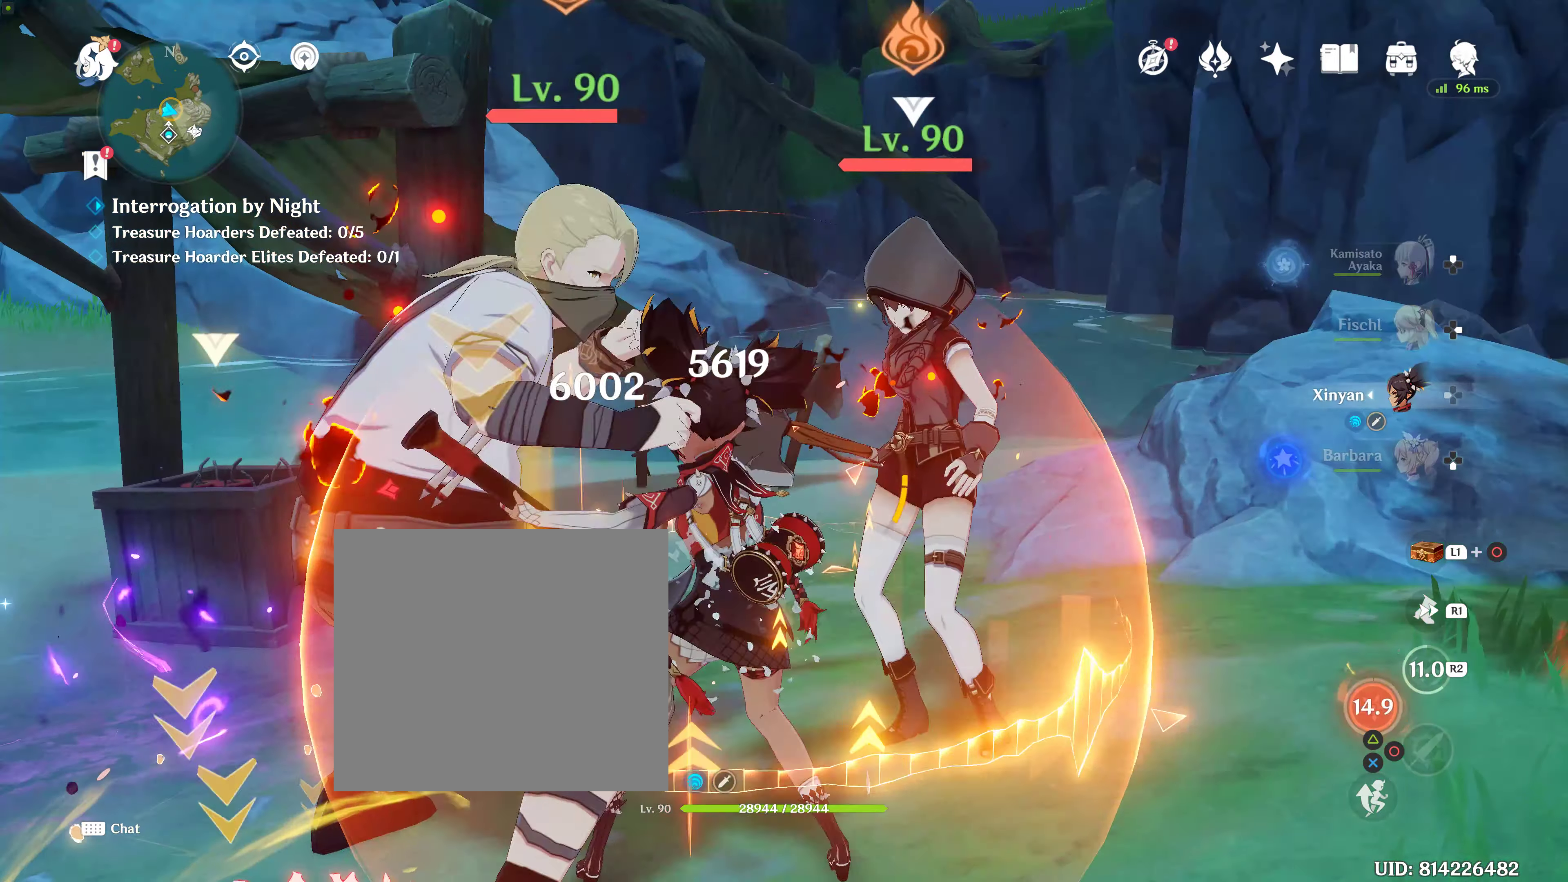
{"buttons": [], "left_stick": "down", "right_stick": "center", "events": [[33, "TRIANGLE", "up"], [167, "TRIANGLE", "down"], [250, "TRIANGLE", "up"], [283, "TRIANGLE", "down"], [383, "TRIANGLE", "up"], [500, "left_stick", "down"]]}
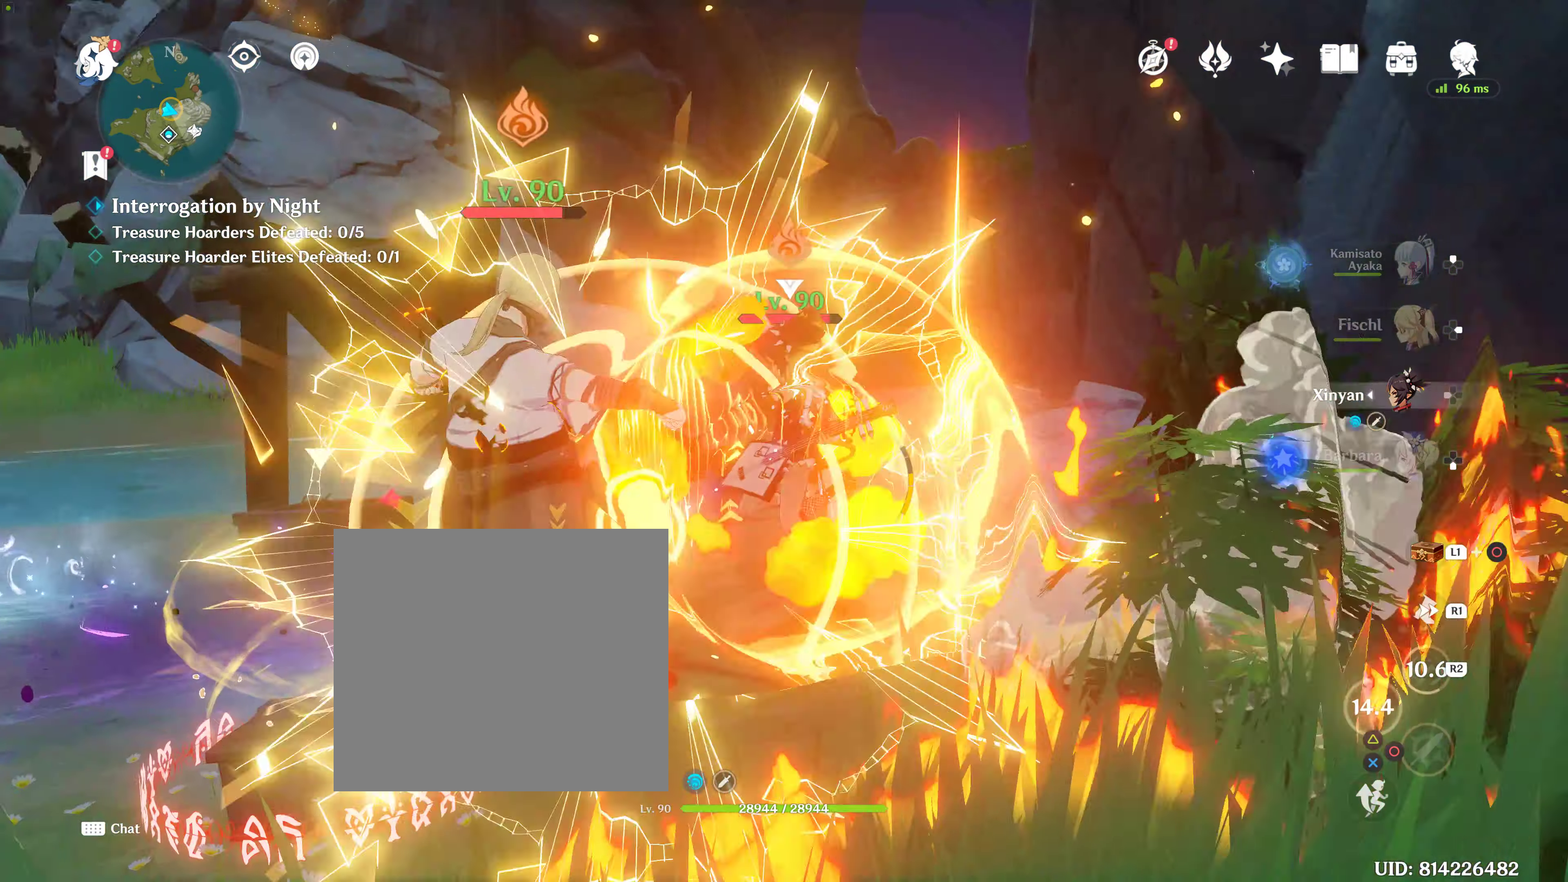
{"buttons": [], "left_stick": "center", "right_stick": "center", "events": [[67, "left_stick", "center"], [183, "TRIANGLE", "down"], [300, "TRIANGLE", "up"]]}
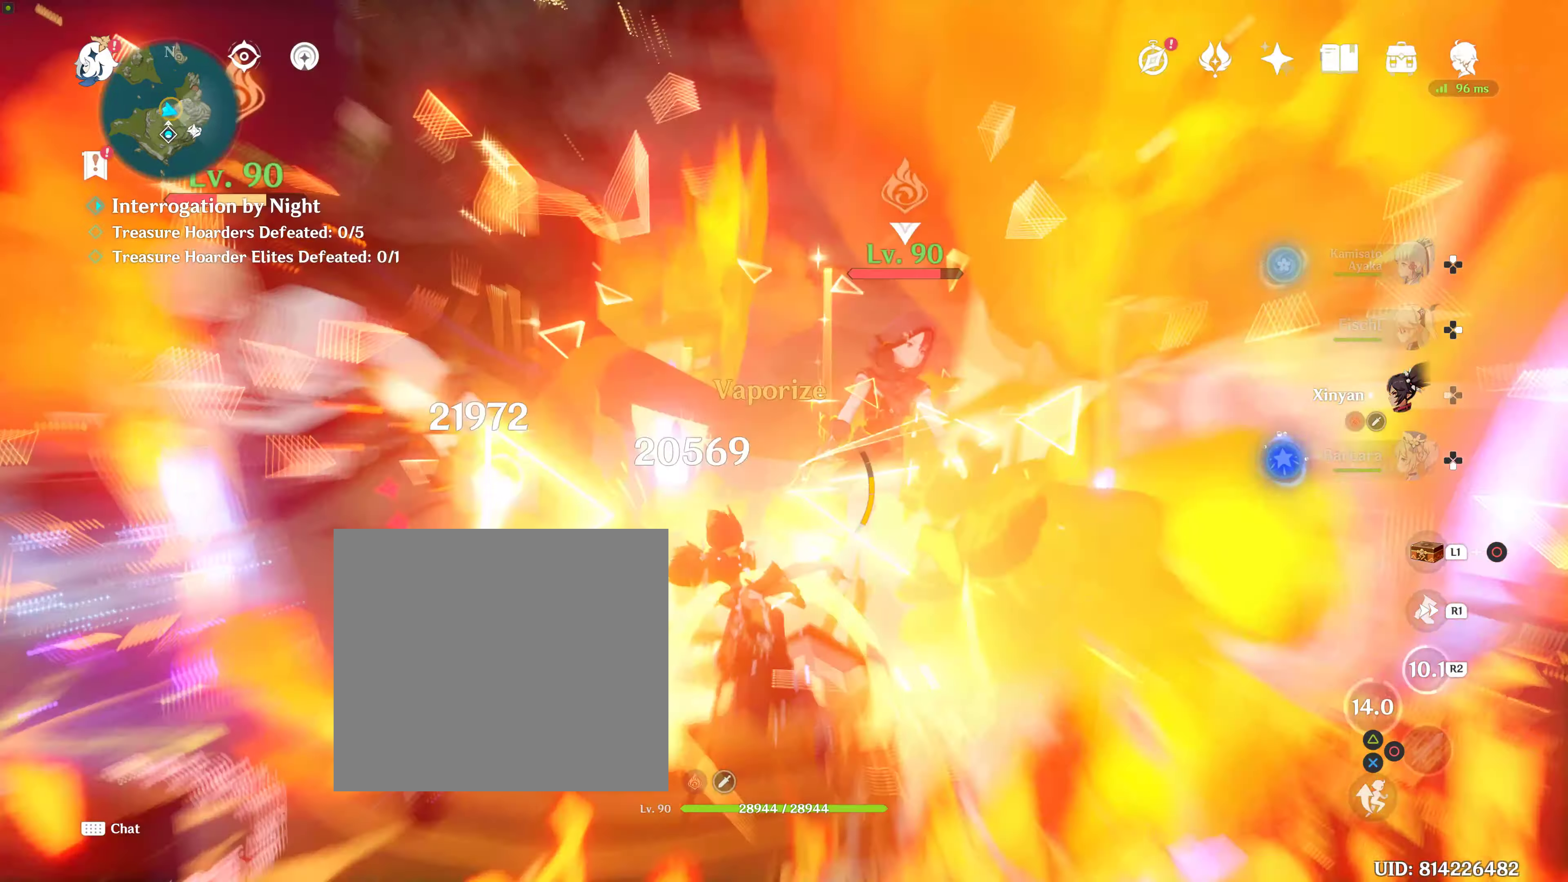
{"buttons": [], "left_stick": "down", "right_stick": "down-right", "events": [[50, "right_stick", "down-left"], [200, "right_stick", "down"], [400, "right_stick", "down-right"], [467, "left_stick", "down"]]}
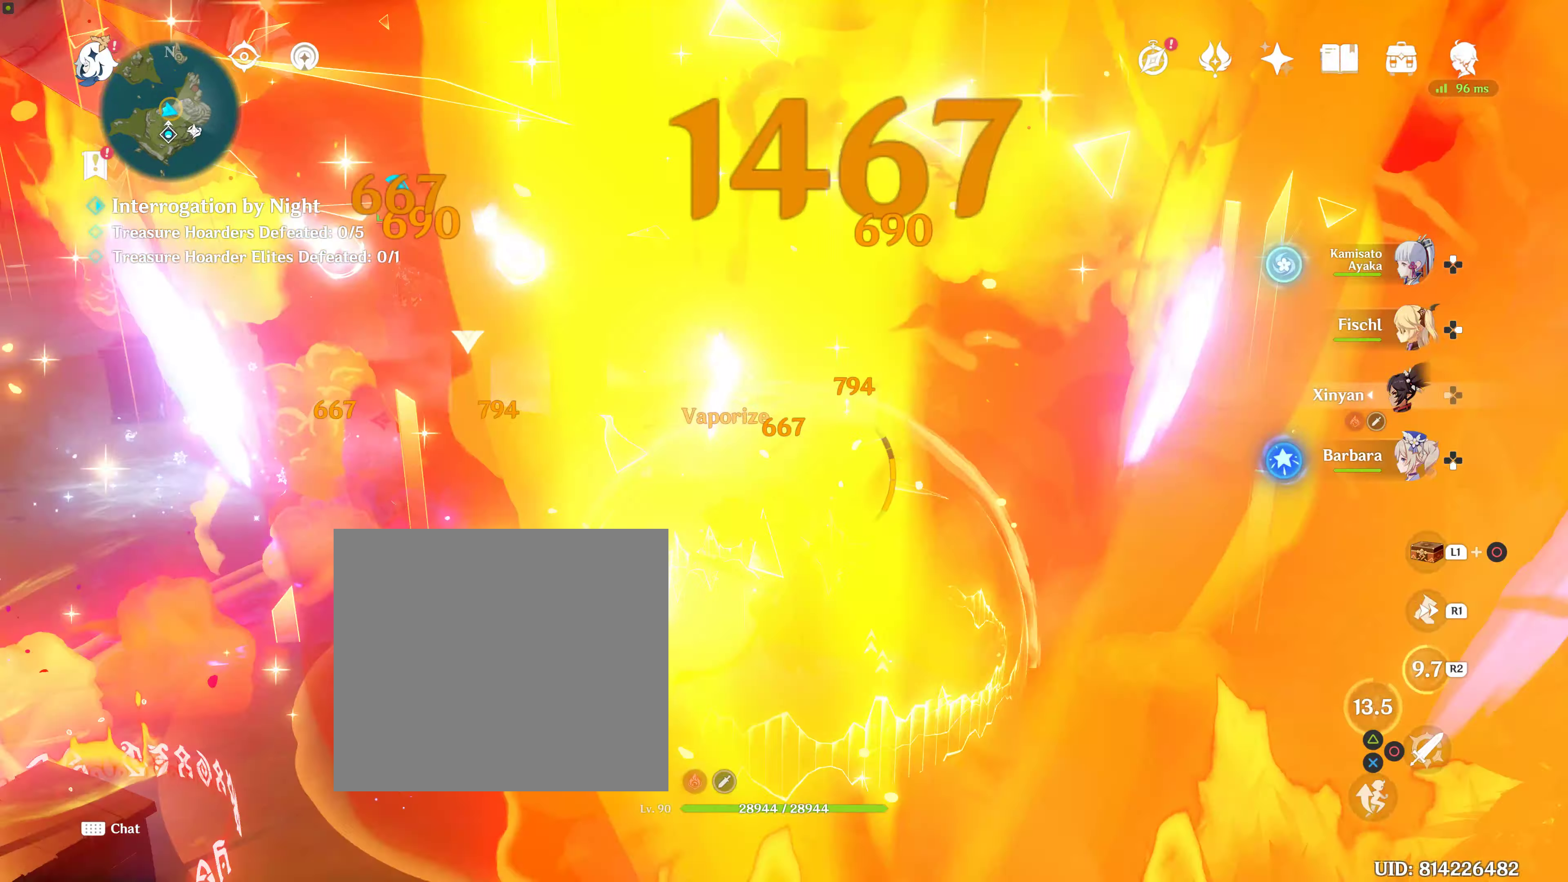
{"buttons": [], "left_stick": "up-right", "right_stick": "center", "events": [[183, "right_stick", "center"], [250, "left_stick", "up-right"]]}
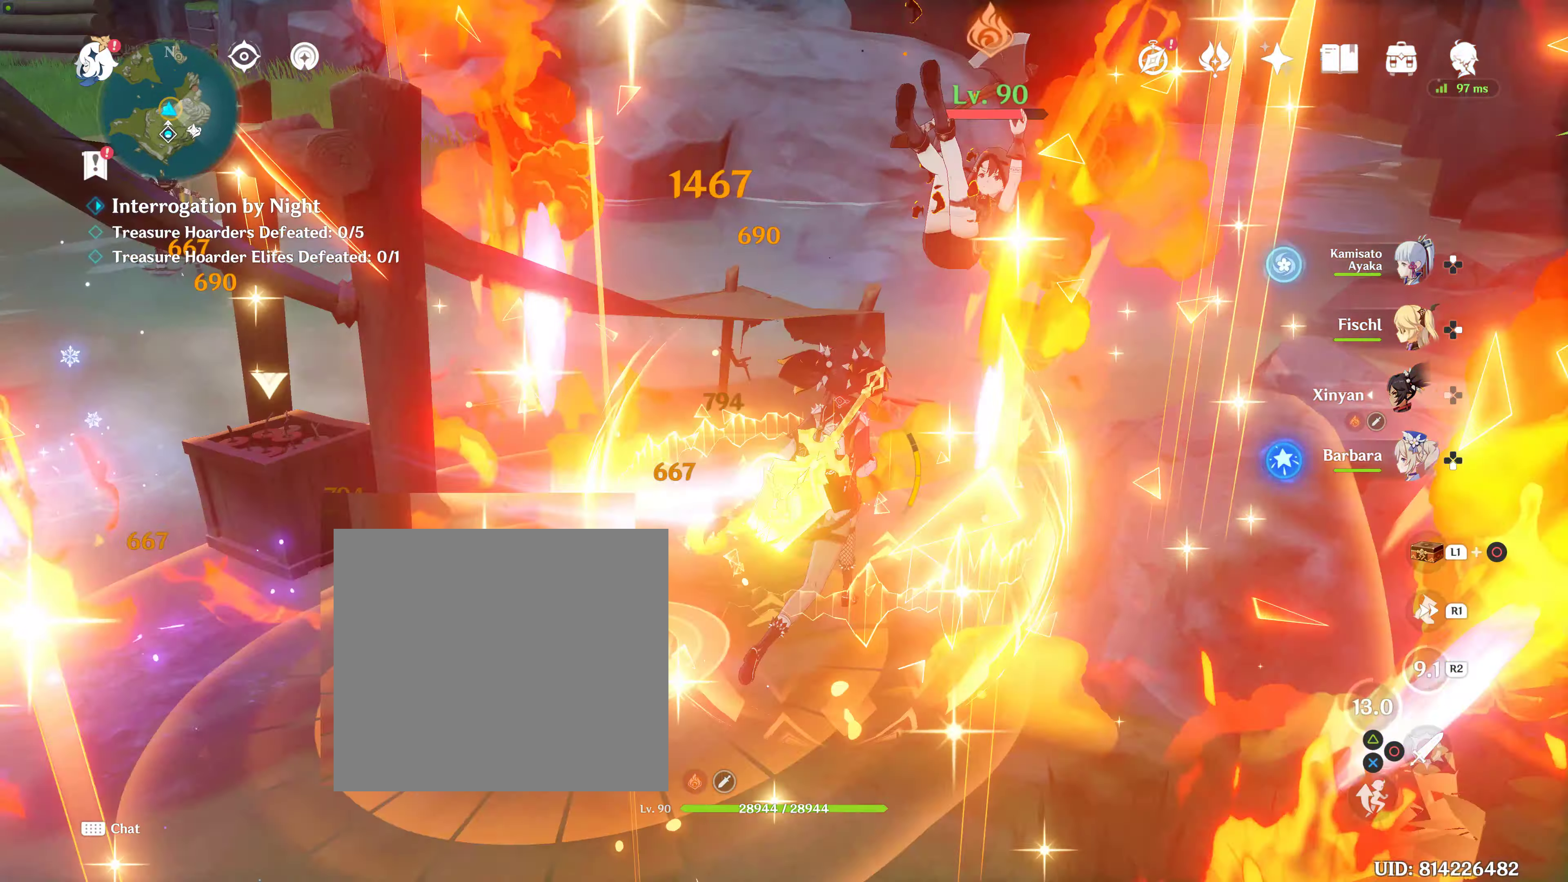
{"buttons": ["R2"], "left_stick": "down", "right_stick": "center", "events": [[133, "R2", "down"], [183, "R2", "up"], [267, "R2", "down"], [267, "left_stick", "center"], [317, "left_stick", "down"], [383, "R2", "up"], [500, "R2", "down"]]}
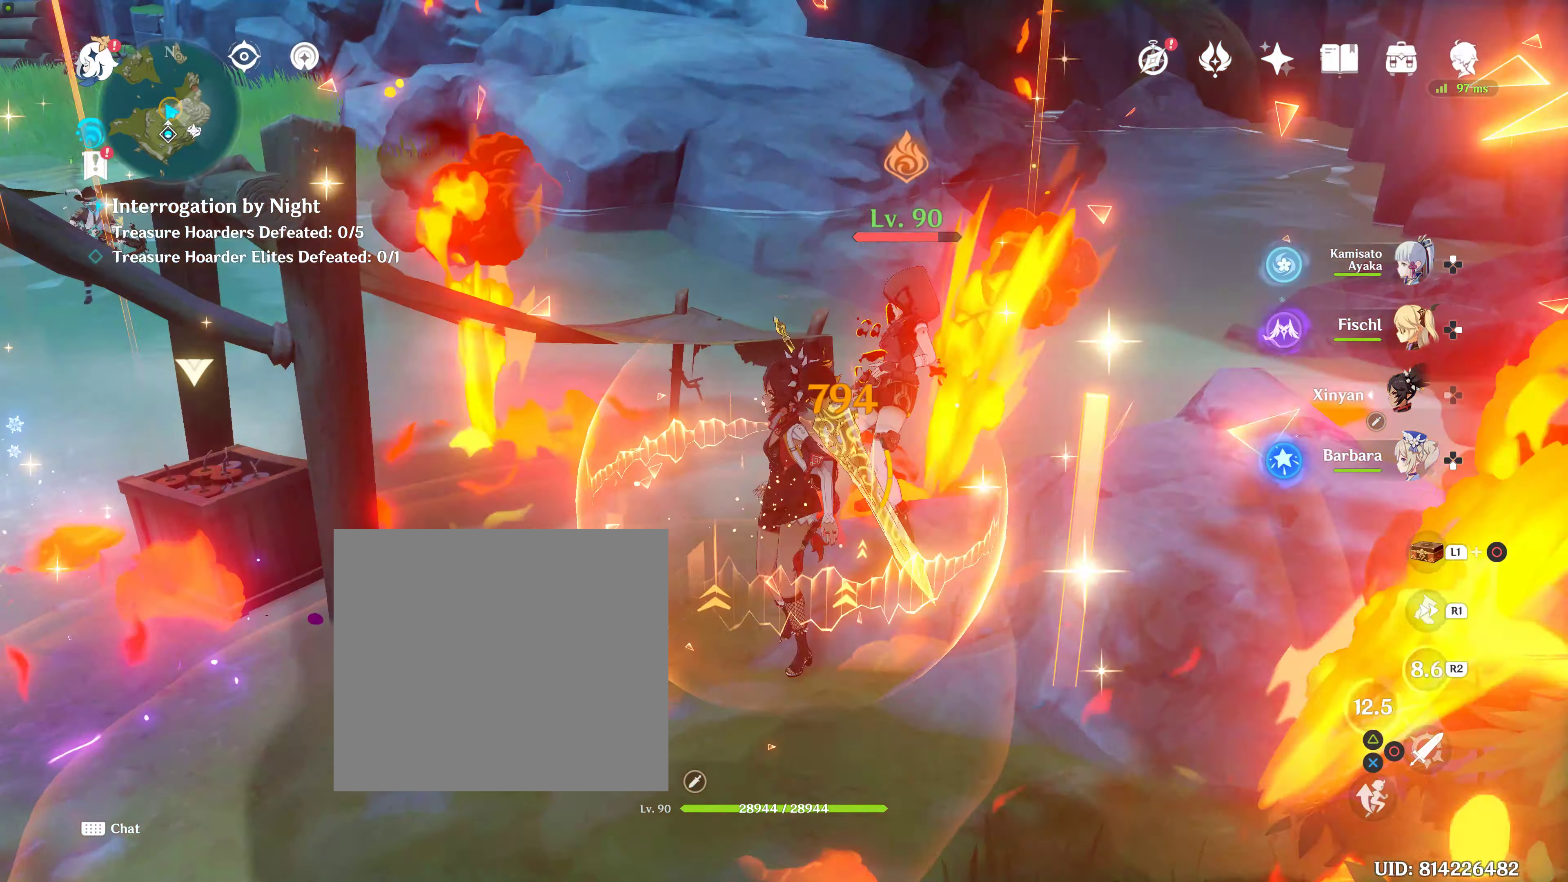
{"buttons": [], "left_stick": "down", "right_stick": "center", "events": [[100, "R2", "up"], [200, "R2", "down"], [200, "left_stick", "down-right"], [317, "R2", "up"], [350, "left_stick", "down"]]}
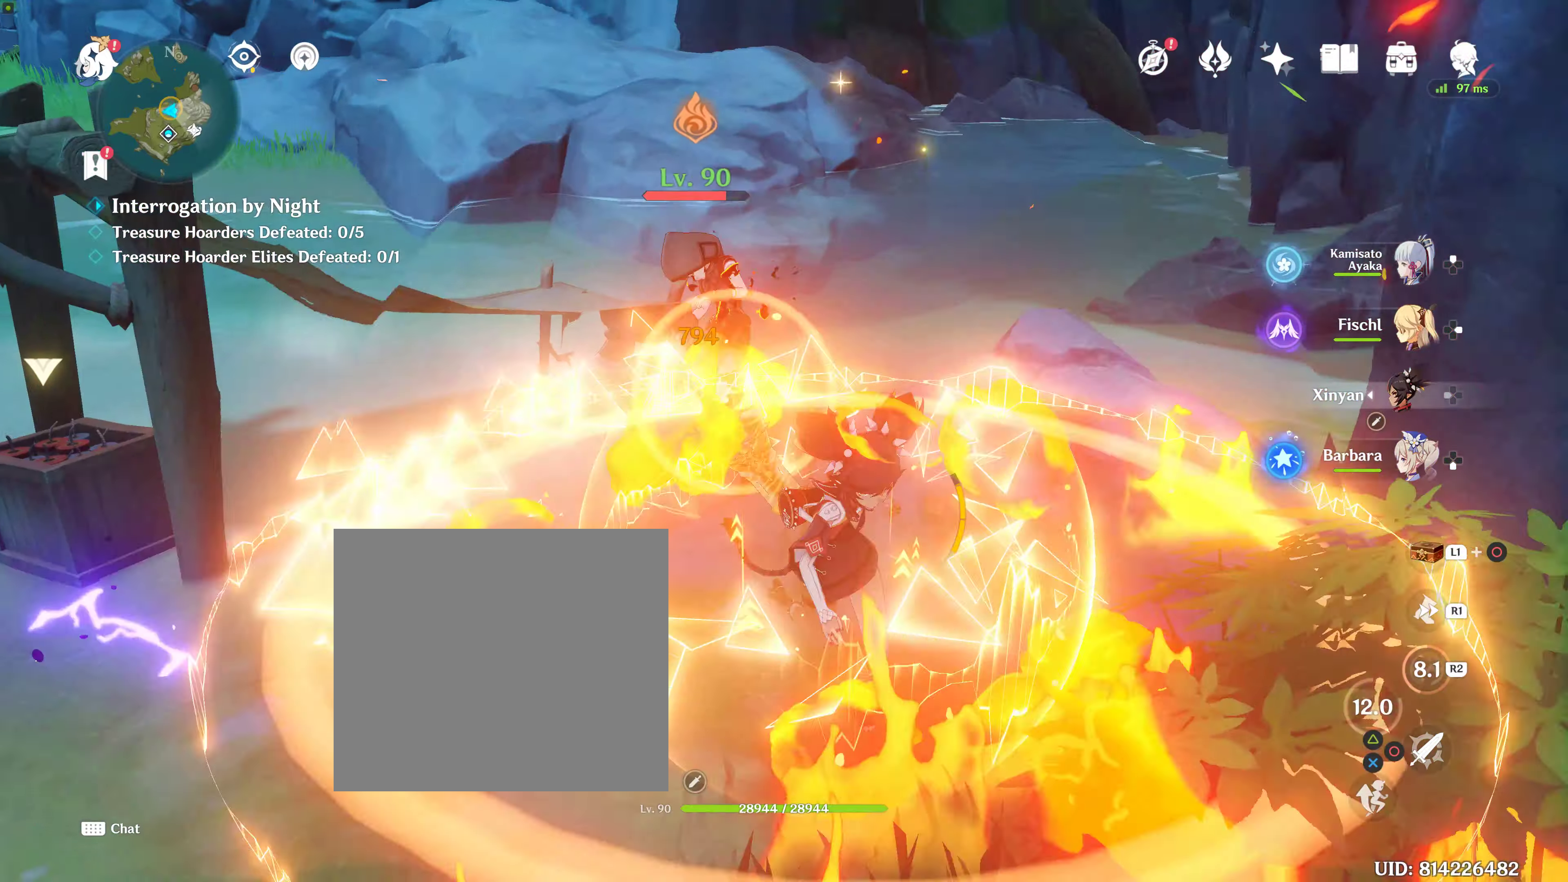
{"buttons": ["R1"], "left_stick": "left", "right_stick": "center", "events": [[17, "left_stick", "down-left"], [284, "R1", "down"], [334, "left_stick", "left"]]}
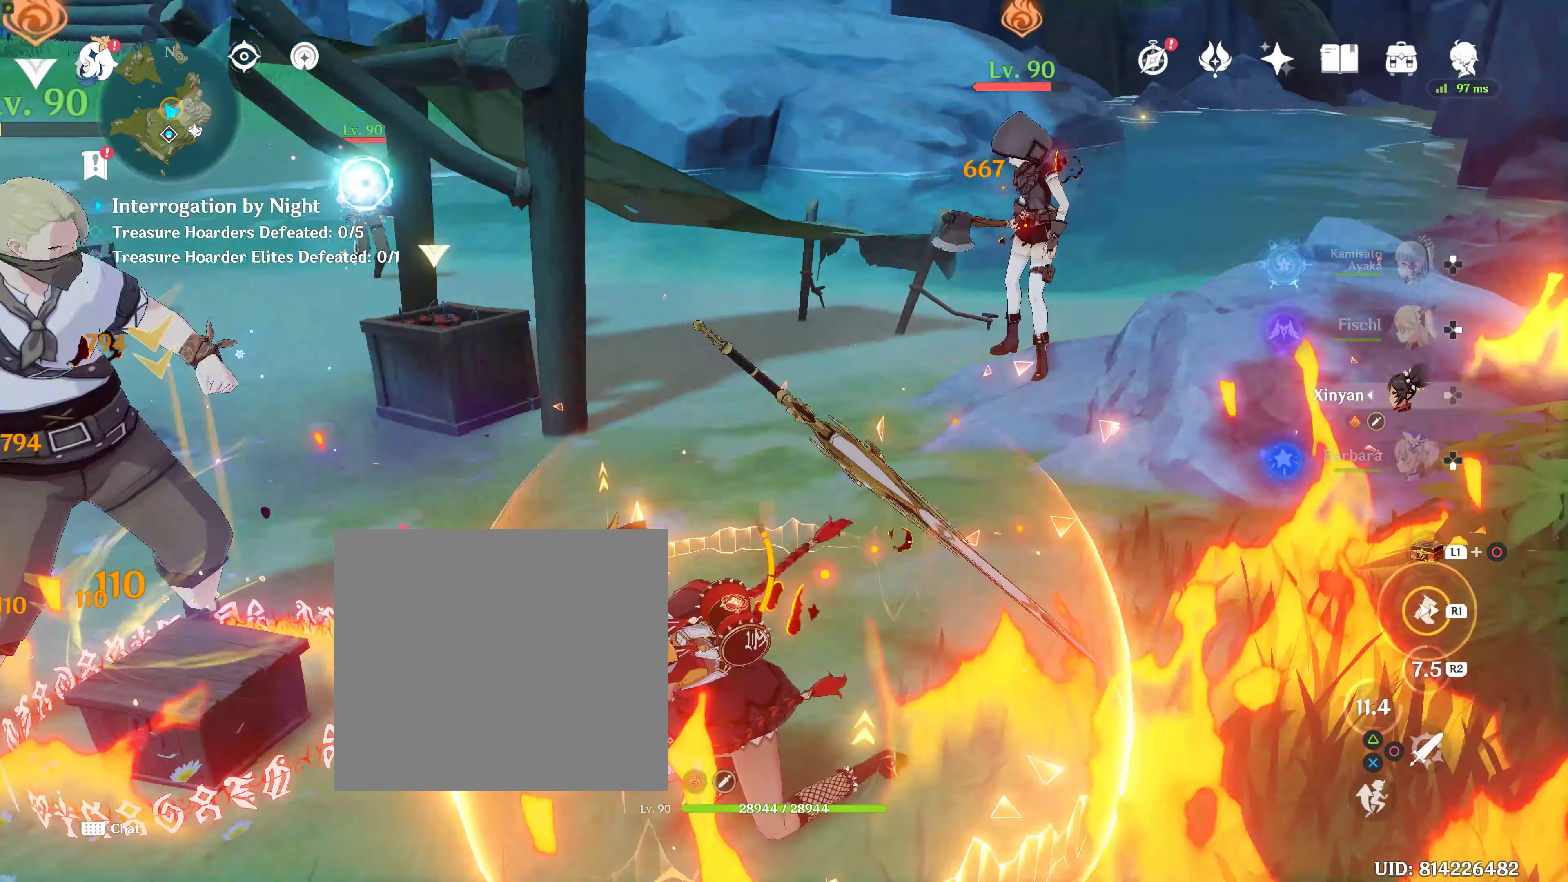
{"buttons": ["DPAD_RIGHT"], "left_stick": "up-right", "right_stick": "center", "events": [[17, "R1", "up"], [117, "left_stick", "up-right"], [200, "right_stick", "right"], [317, "right_stick", "center"], [467, "DPAD_RIGHT", "down"]]}
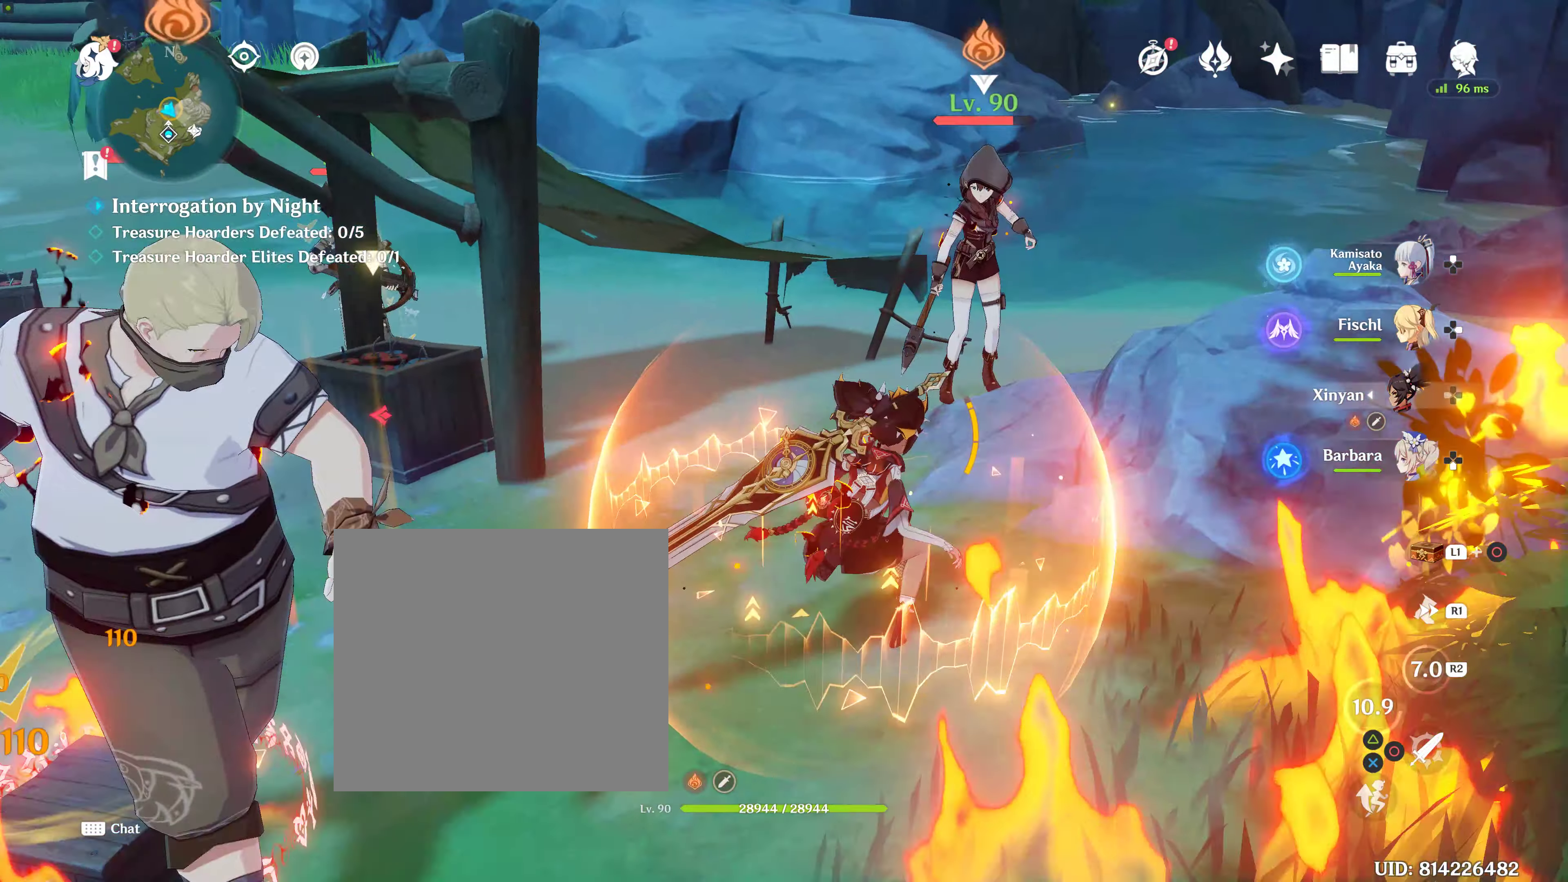
{"buttons": ["TRIANGLE"], "left_stick": "down-left", "right_stick": "center", "events": [[100, "DPAD_RIGHT", "up"], [100, "TRIANGLE", "down"], [150, "TRIANGLE", "up"], [267, "TRIANGLE", "down"], [367, "TRIANGLE", "up"], [384, "left_stick", "down-left"], [400, "TRIANGLE", "down"]]}
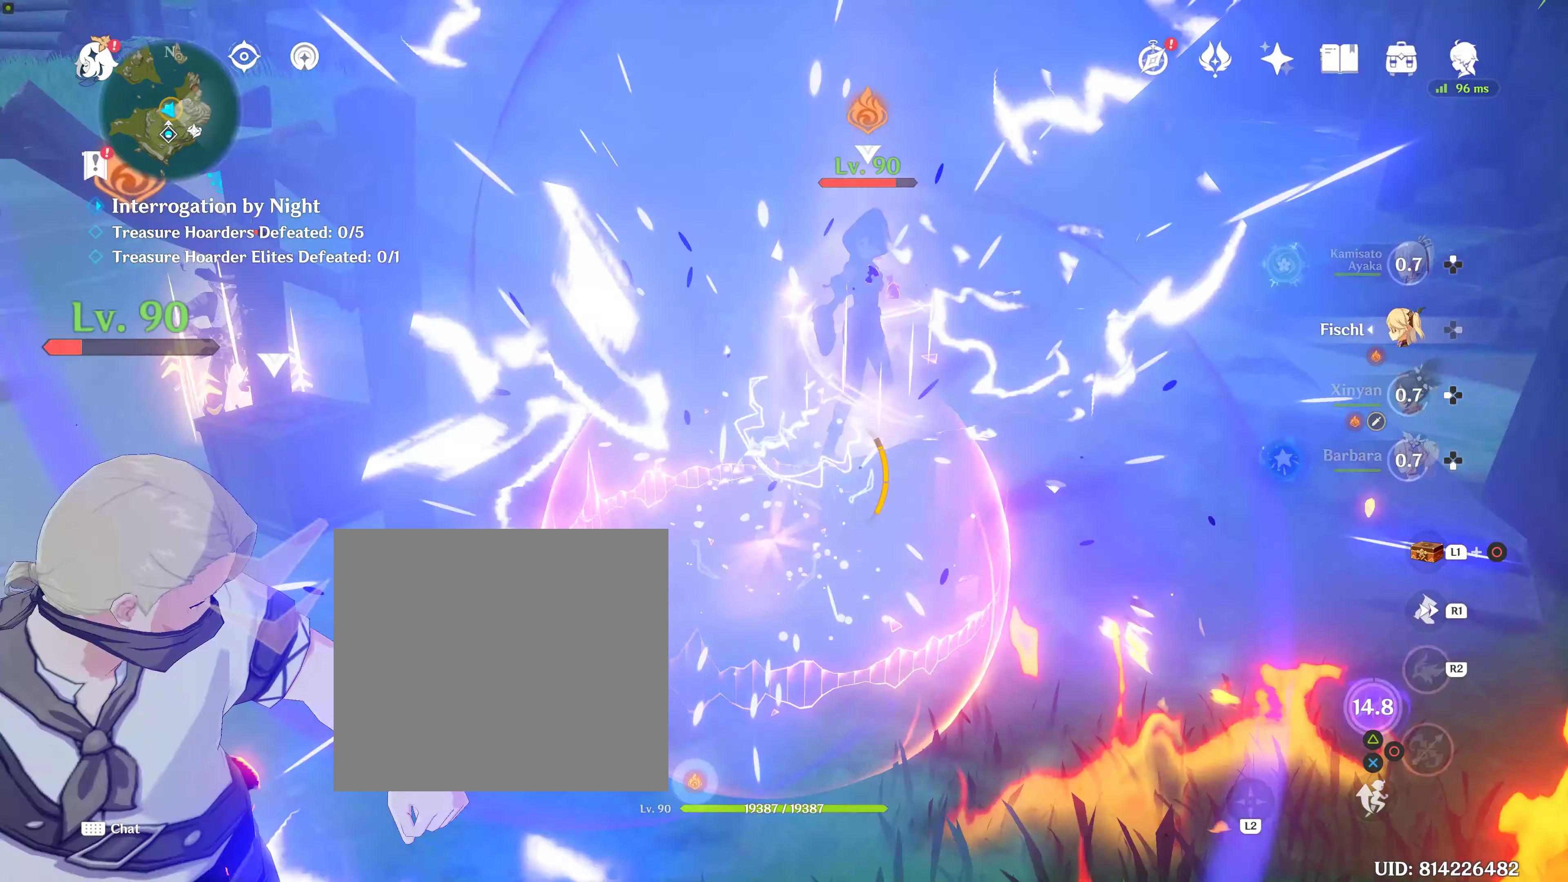
{"buttons": [], "left_stick": "down-left", "right_stick": "center", "events": [[84, "TRIANGLE", "up"]]}
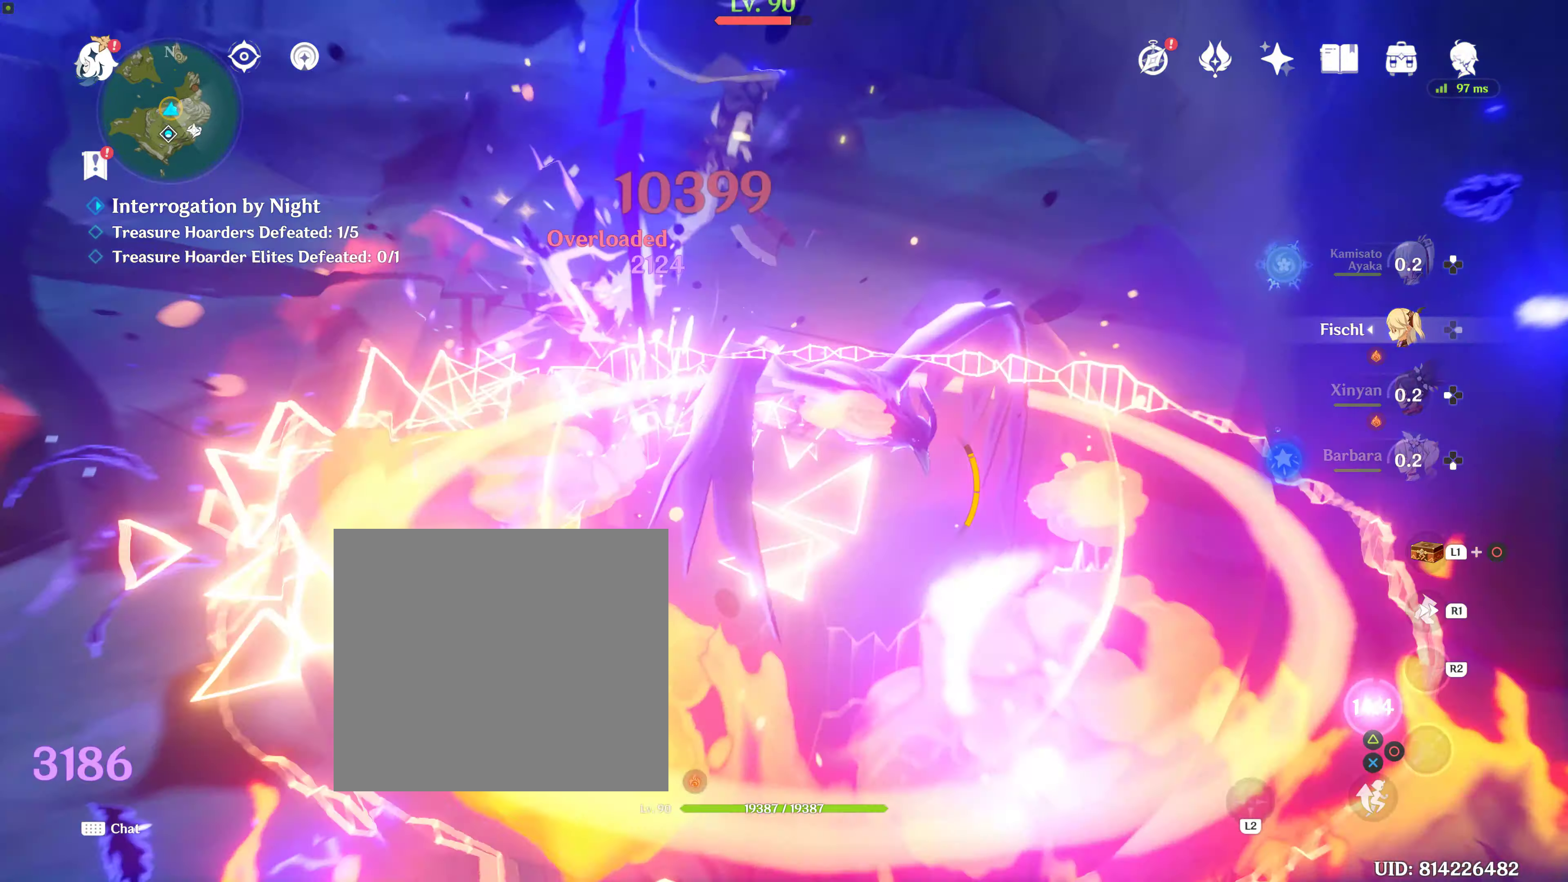
{"buttons": [], "left_stick": "up-left", "right_stick": "center", "events": [[234, "left_stick", "up-left"]]}
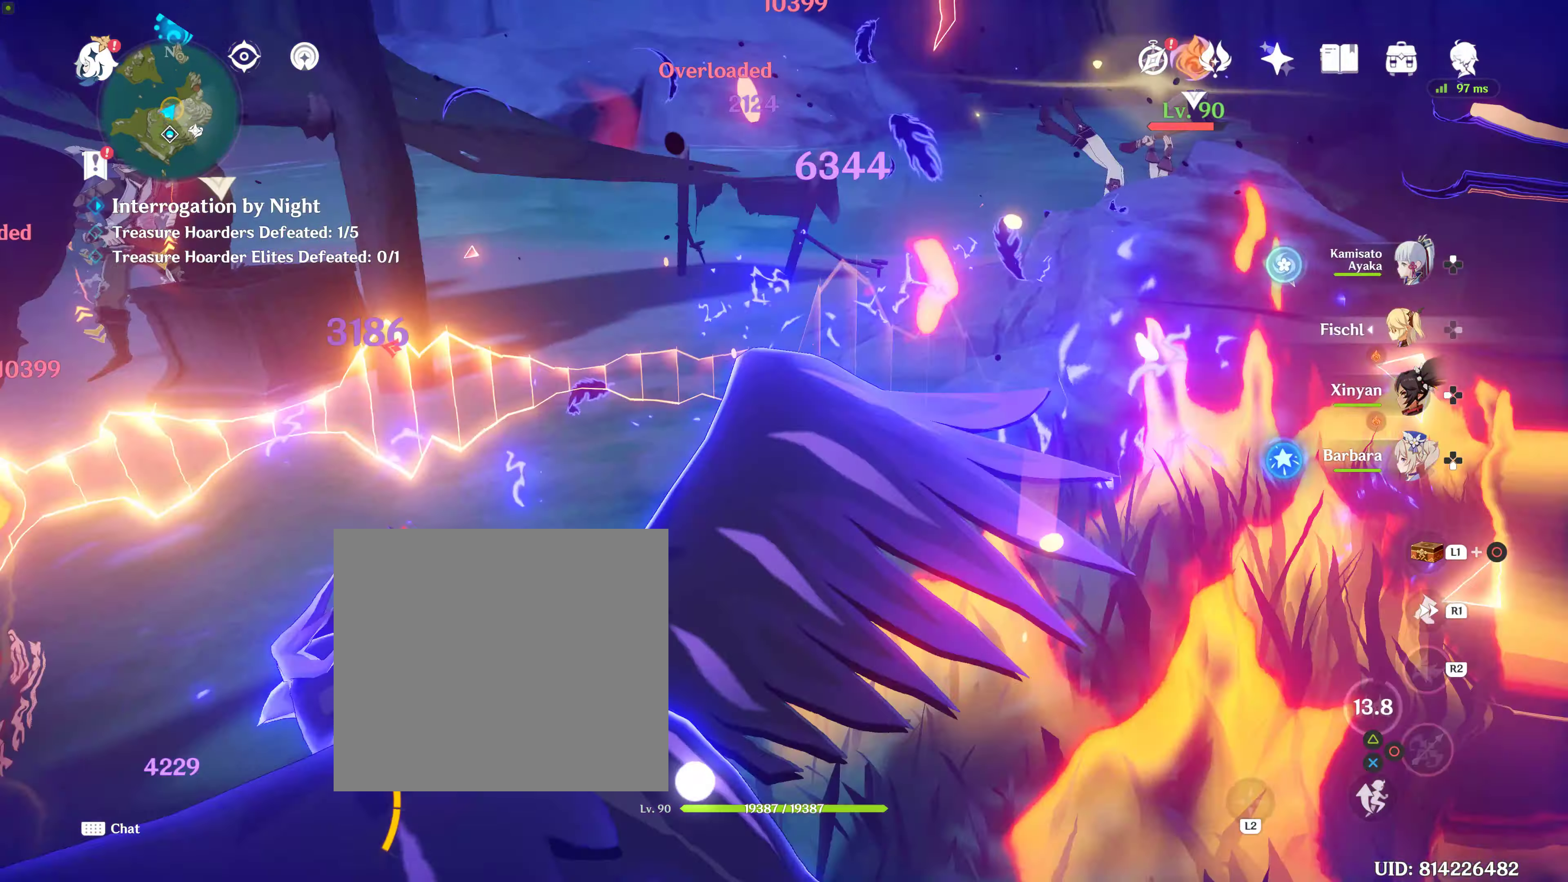
{"buttons": [], "left_stick": "up-left", "right_stick": "center", "events": []}
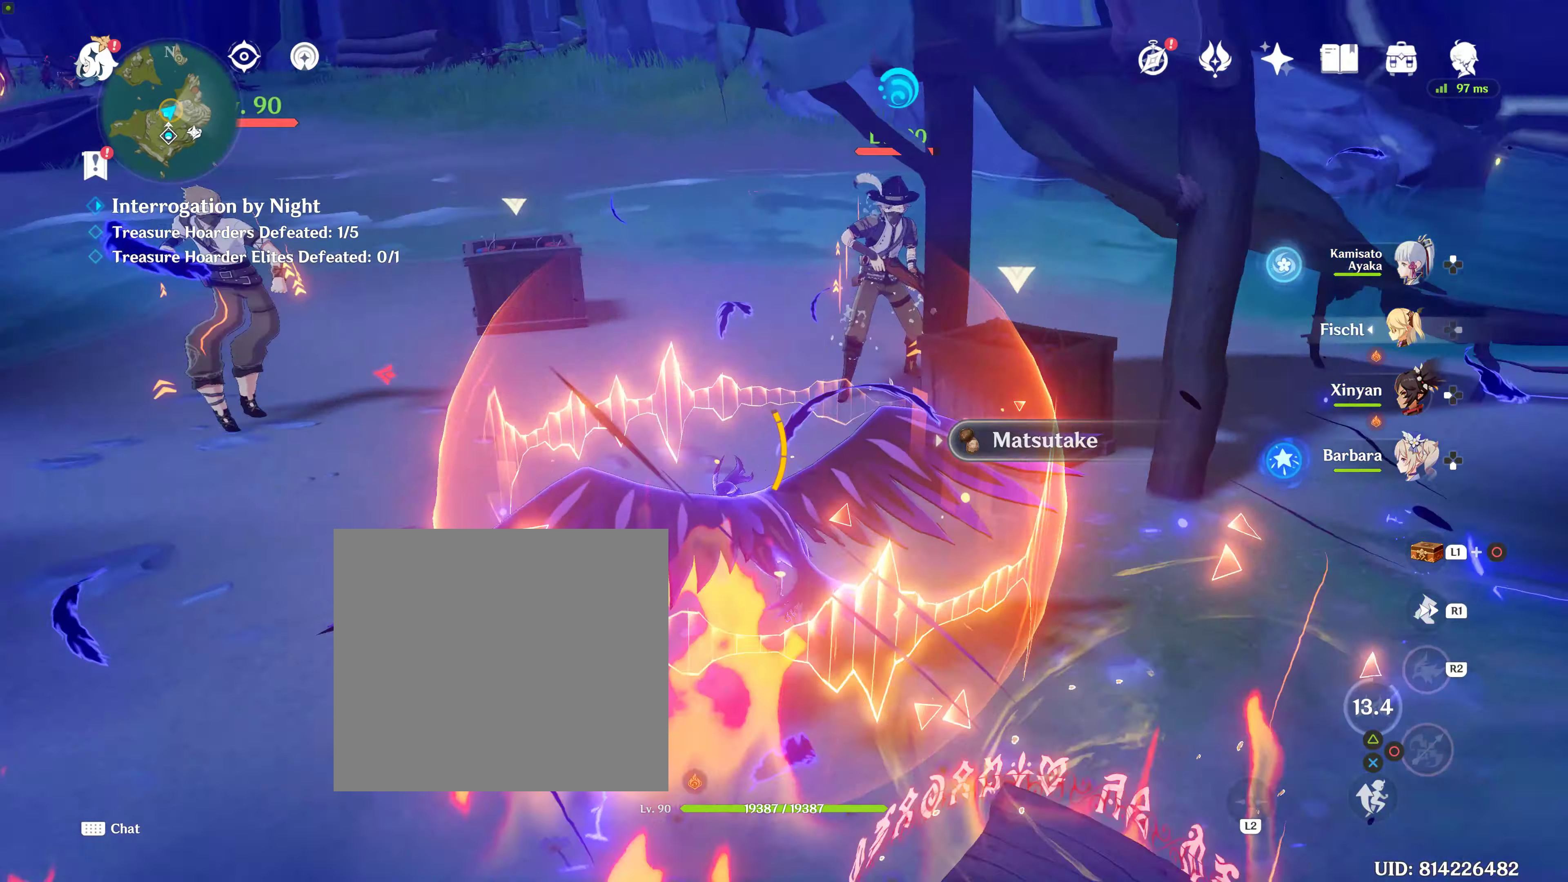
{"buttons": [], "left_stick": "up-left", "right_stick": "center", "events": [[100, "right_stick", "right"], [184, "left_stick", "left"], [450, "left_stick", "up-left"], [484, "right_stick", "center"]]}
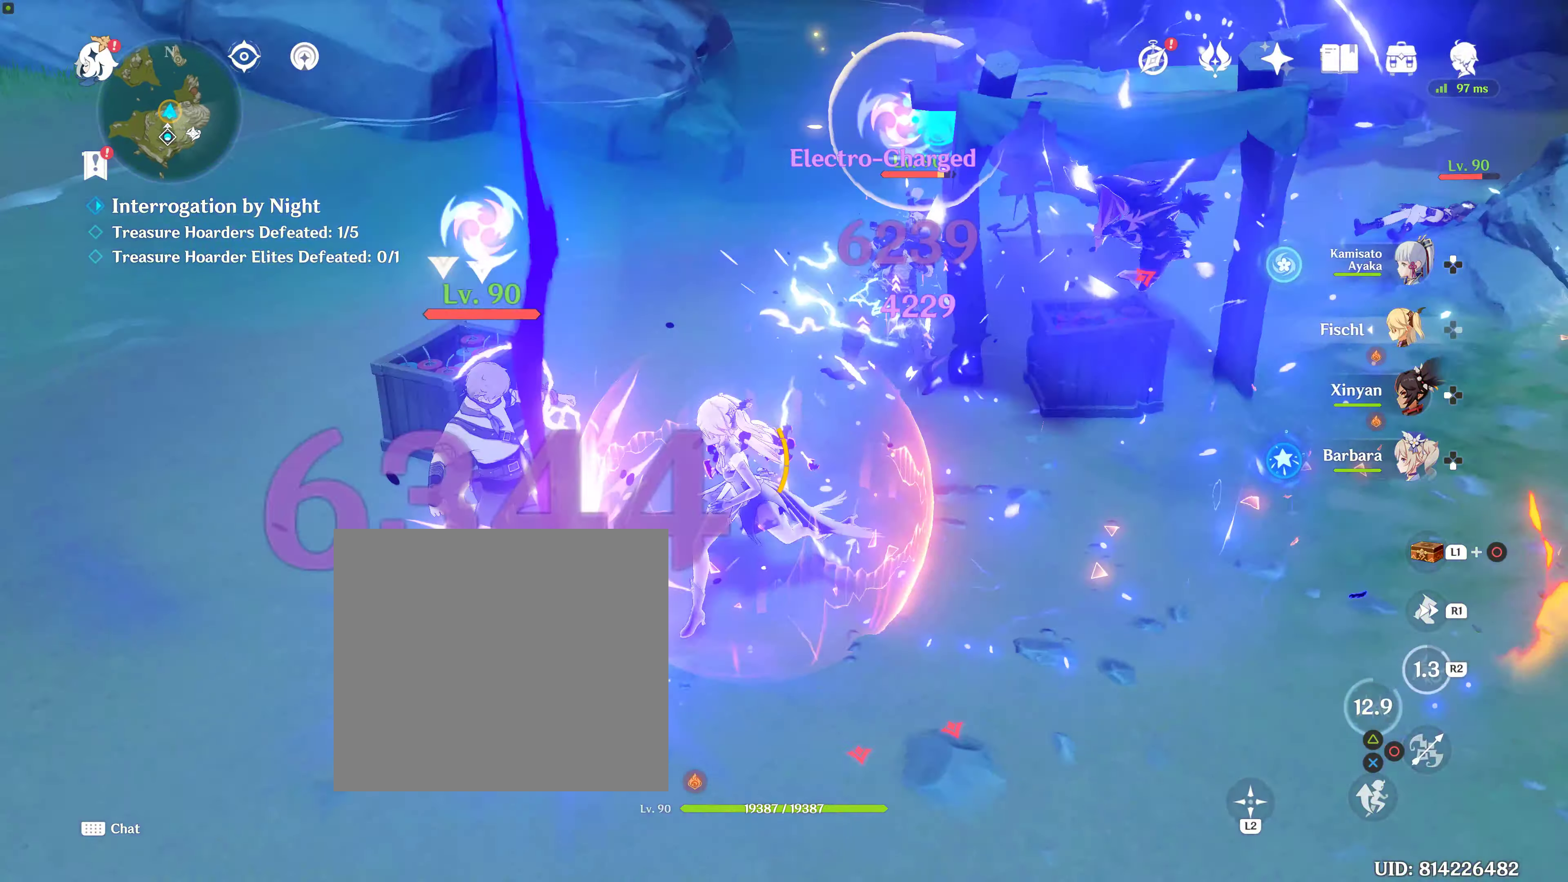
{"buttons": [], "left_stick": "down-left", "right_stick": "right", "events": [[317, "right_stick", "right"], [434, "left_stick", "down-left"]]}
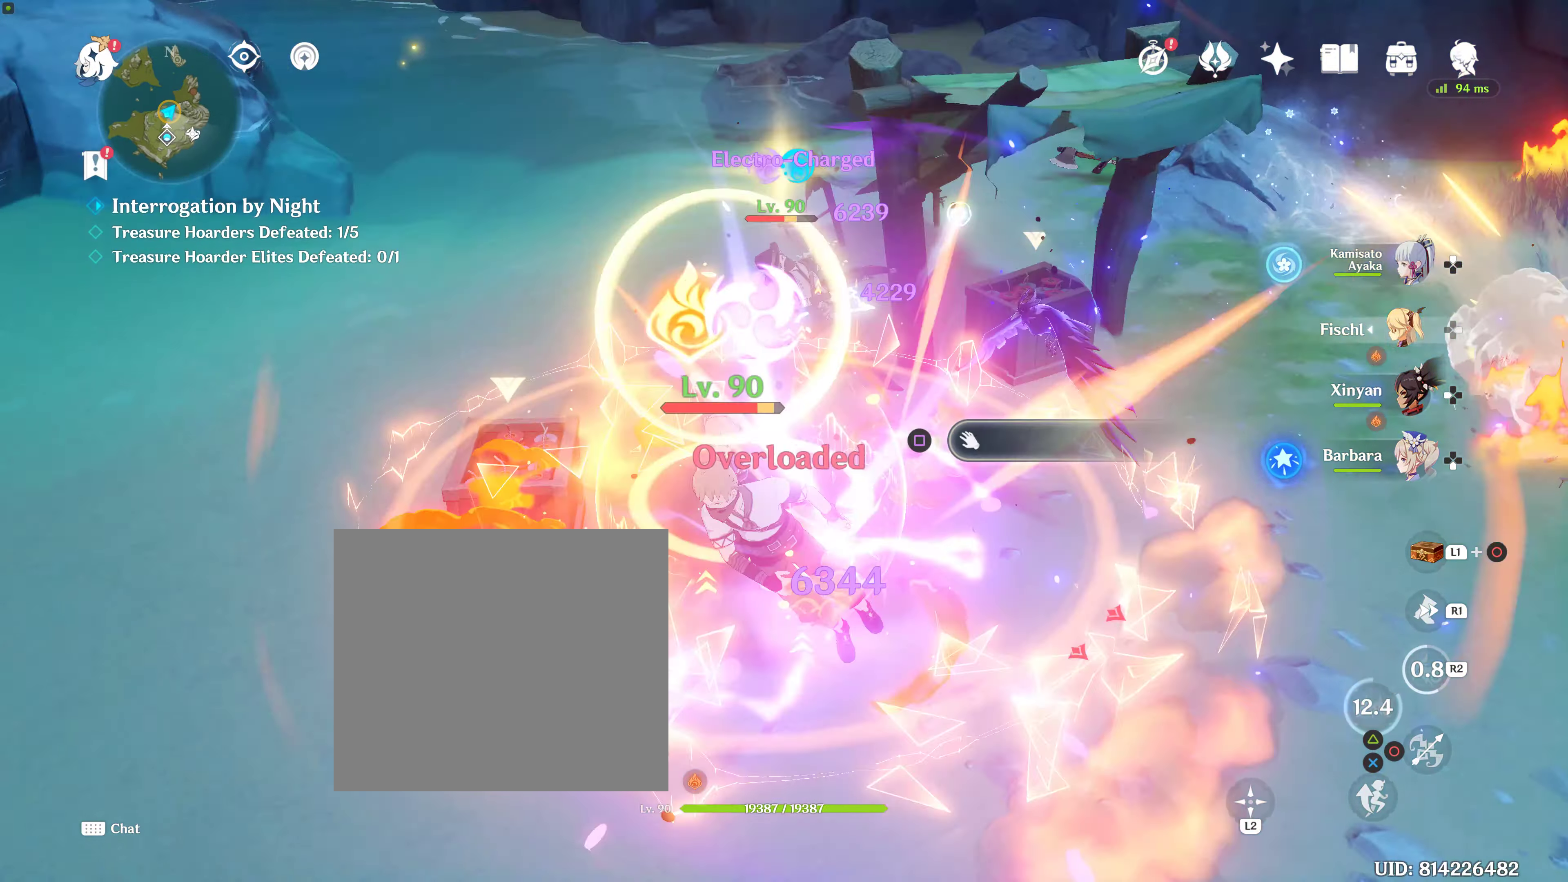
{"buttons": [], "left_stick": "down-left", "right_stick": "center", "events": [[17, "left_stick", "down"], [234, "right_stick", "center"], [400, "left_stick", "down-left"]]}
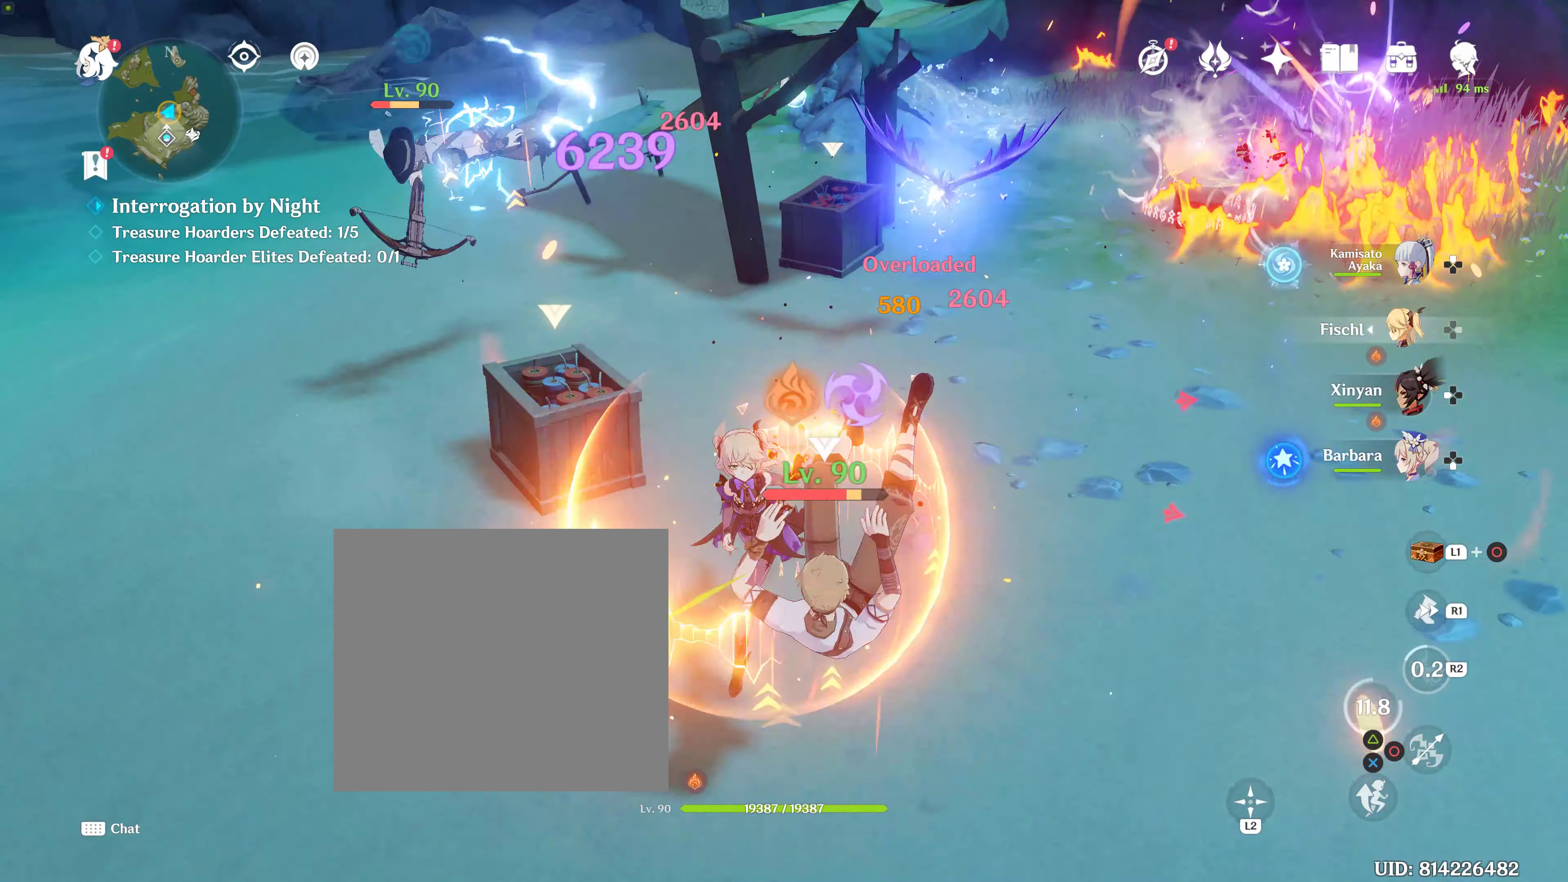
{"buttons": [], "left_stick": "center", "right_stick": "center", "events": [[300, "left_stick", "center"], [350, "DPAD_UP", "down"], [483, "DPAD_UP", "up"]]}
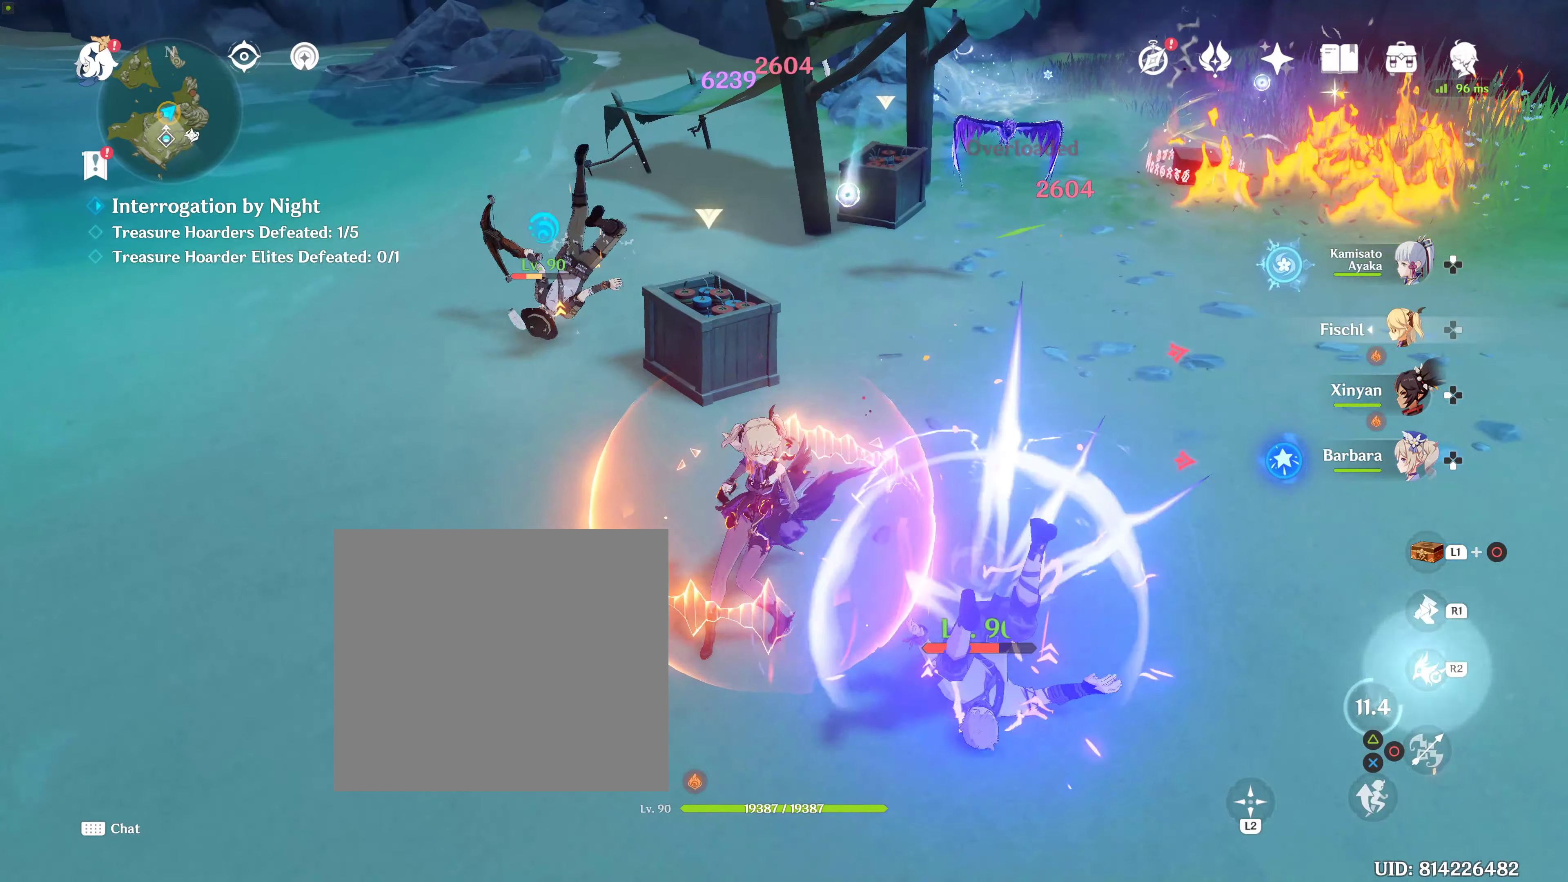
{"buttons": ["R1"], "left_stick": "up-left", "right_stick": "center", "events": [[266, "left_stick", "up-left"], [350, "R1", "down"]]}
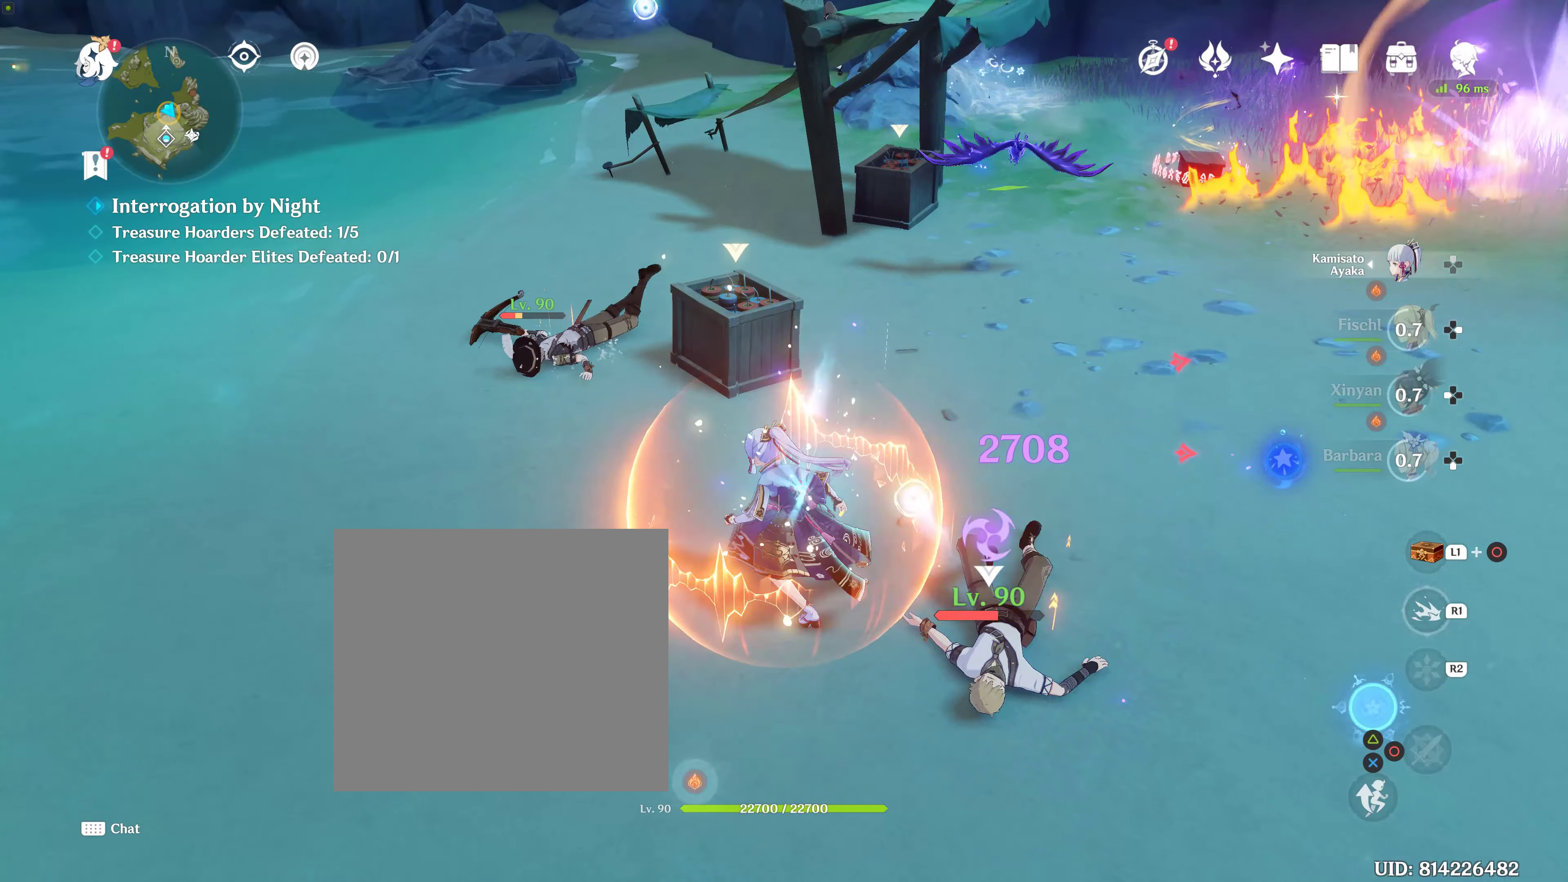
{"buttons": [], "left_stick": "right", "right_stick": "center", "events": [[116, "right_stick", "right"], [400, "right_stick", "center"], [450, "R1", "up"], [450, "left_stick", "up-right"], [500, "left_stick", "right"]]}
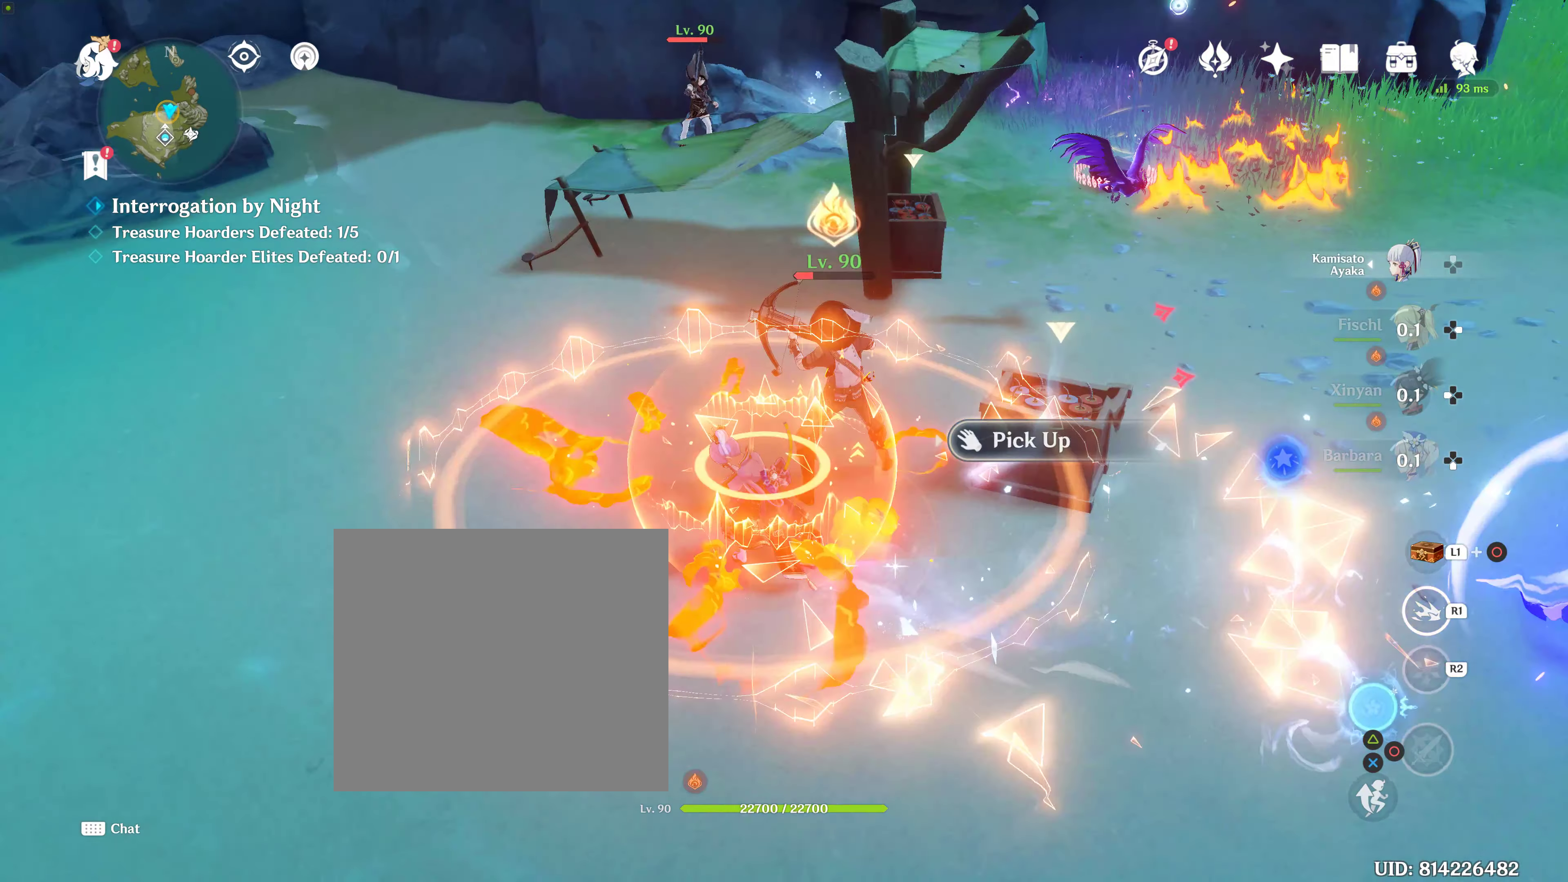
{"buttons": [], "left_stick": "up-right", "right_stick": "center", "events": [[266, "left_stick", "up-right"]]}
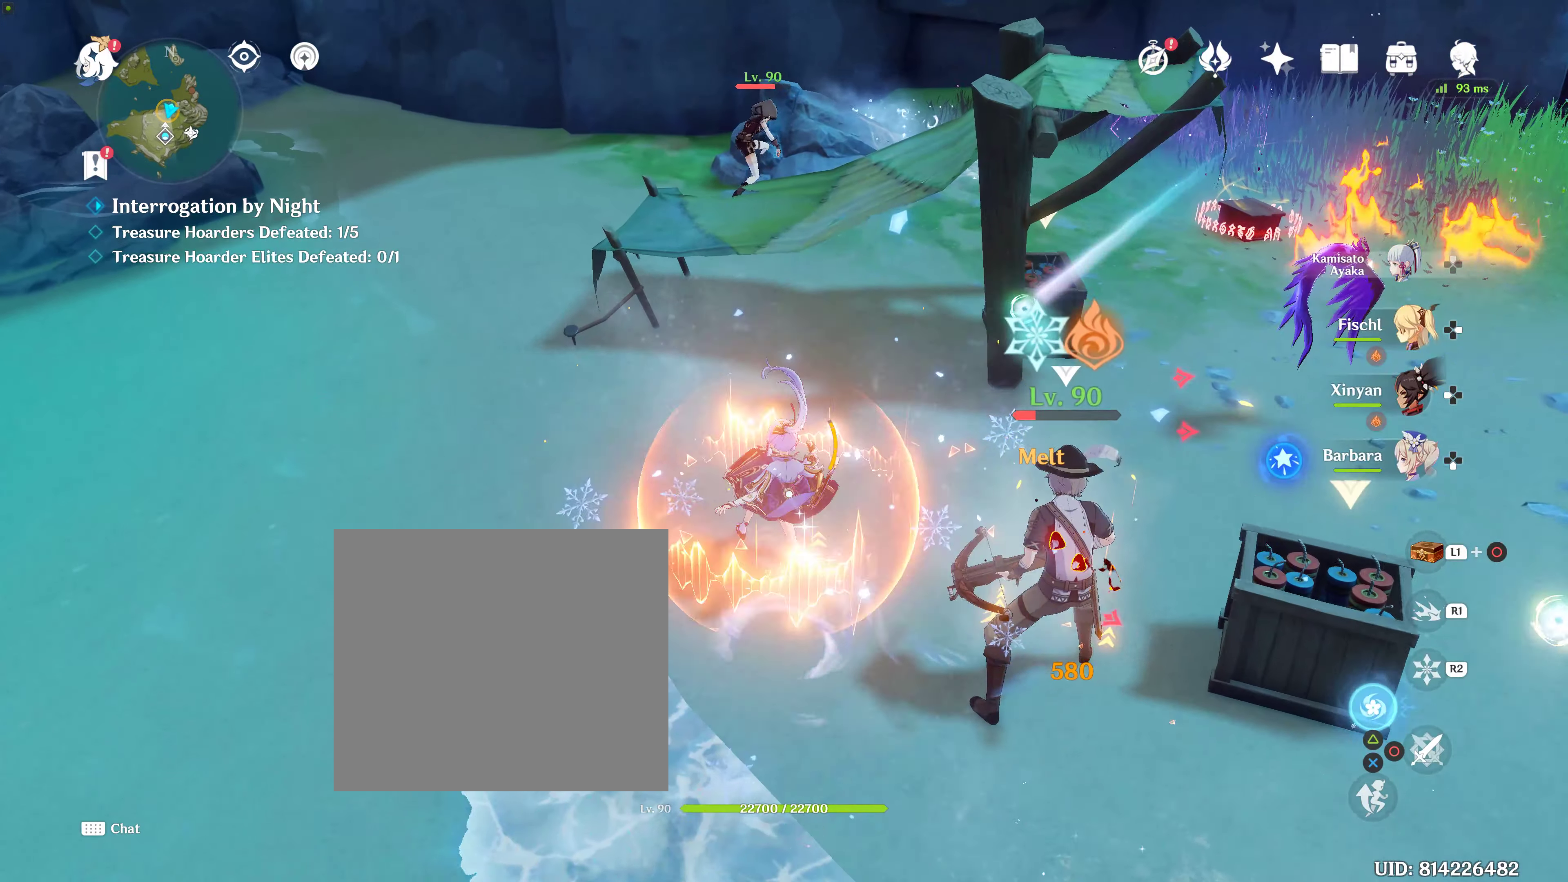
{"buttons": [], "left_stick": "right", "right_stick": "center", "events": [[50, "left_stick", "right"]]}
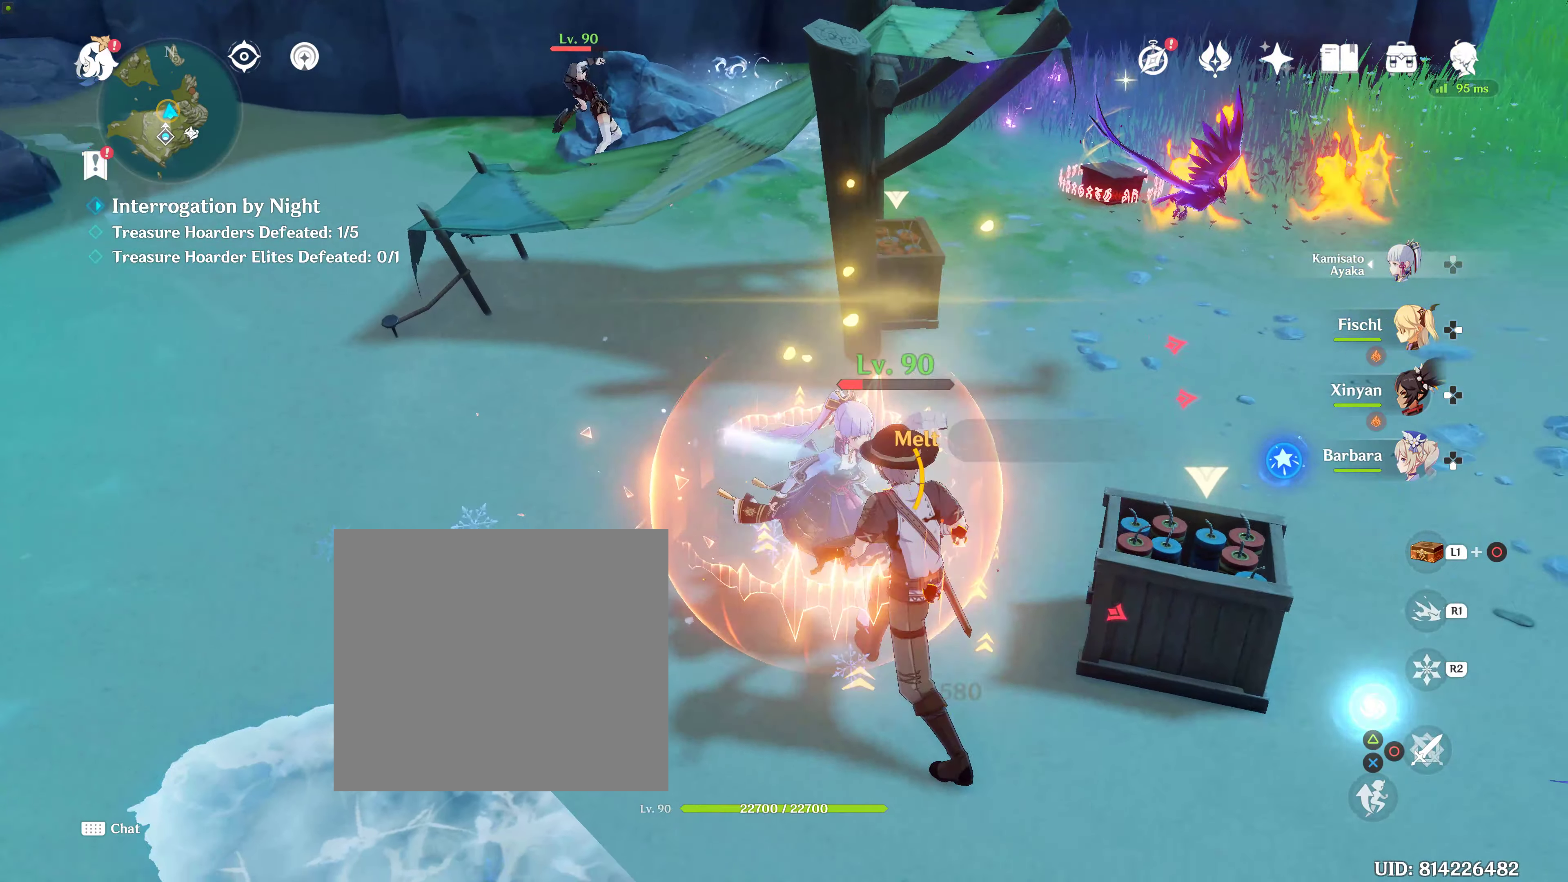
{"buttons": [], "left_stick": "up-left", "right_stick": "center", "events": [[250, "SQUARE", "down"], [250, "left_stick", "up-right"], [366, "SQUARE", "up"], [433, "left_stick", "up-left"]]}